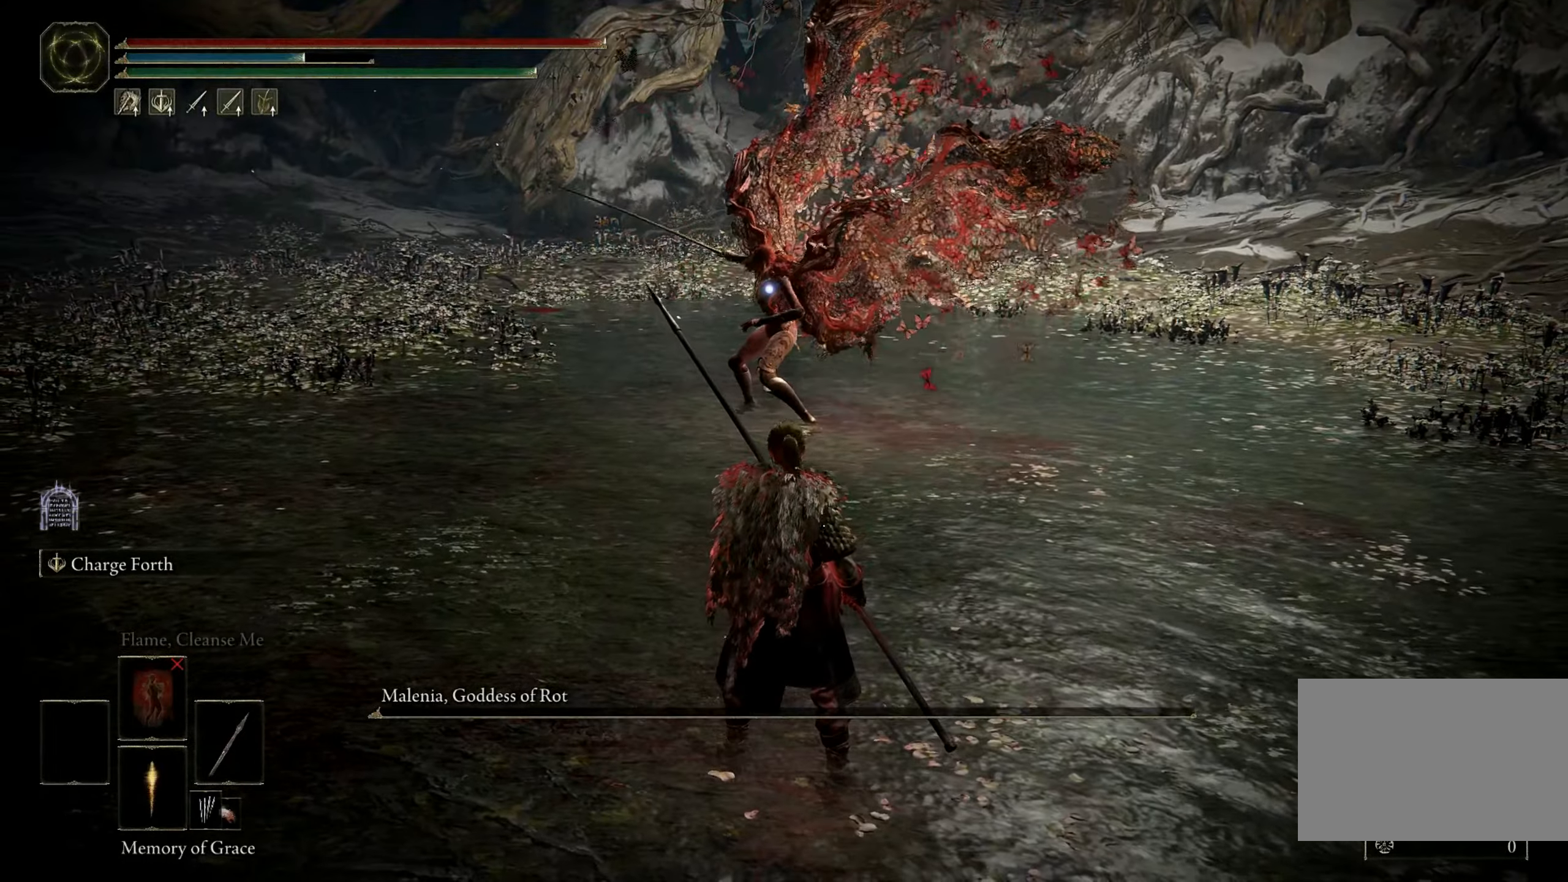
Gameplay with keyboard and mouse; each line is a JSON object with the keys and mouse buttons held at the frame after it. "events" lists presses ("down") and releases ("up") of "1", "2", "3", "4", "5", "a", "alt", "b", "c", "ctrl", "d", "e", "f", "g", "q", "r", "s", "shift", "space", "t", "tab", "tilde", "v", "w", "x", "z", "mouse_left", "mouse_wheel", "mouse_right", "mouse_mb4" and "mouse_mb5" between this image and that frame as [ms after this image, input, new state], when the widget could be followed in between. "mouse_left", "mouse_wheel", "mouse_right", "mouse_mb4", "mouse_mb5" = the "left", "wheel", "right", "mb4", "mb5" buttons of the "mouse" list. No other keys are recorded. "wheel" means that the mouse wheel is clicked or scrolled. Mouse movement is not recorded.
{"keys": [], "mouse": [], "events": []}
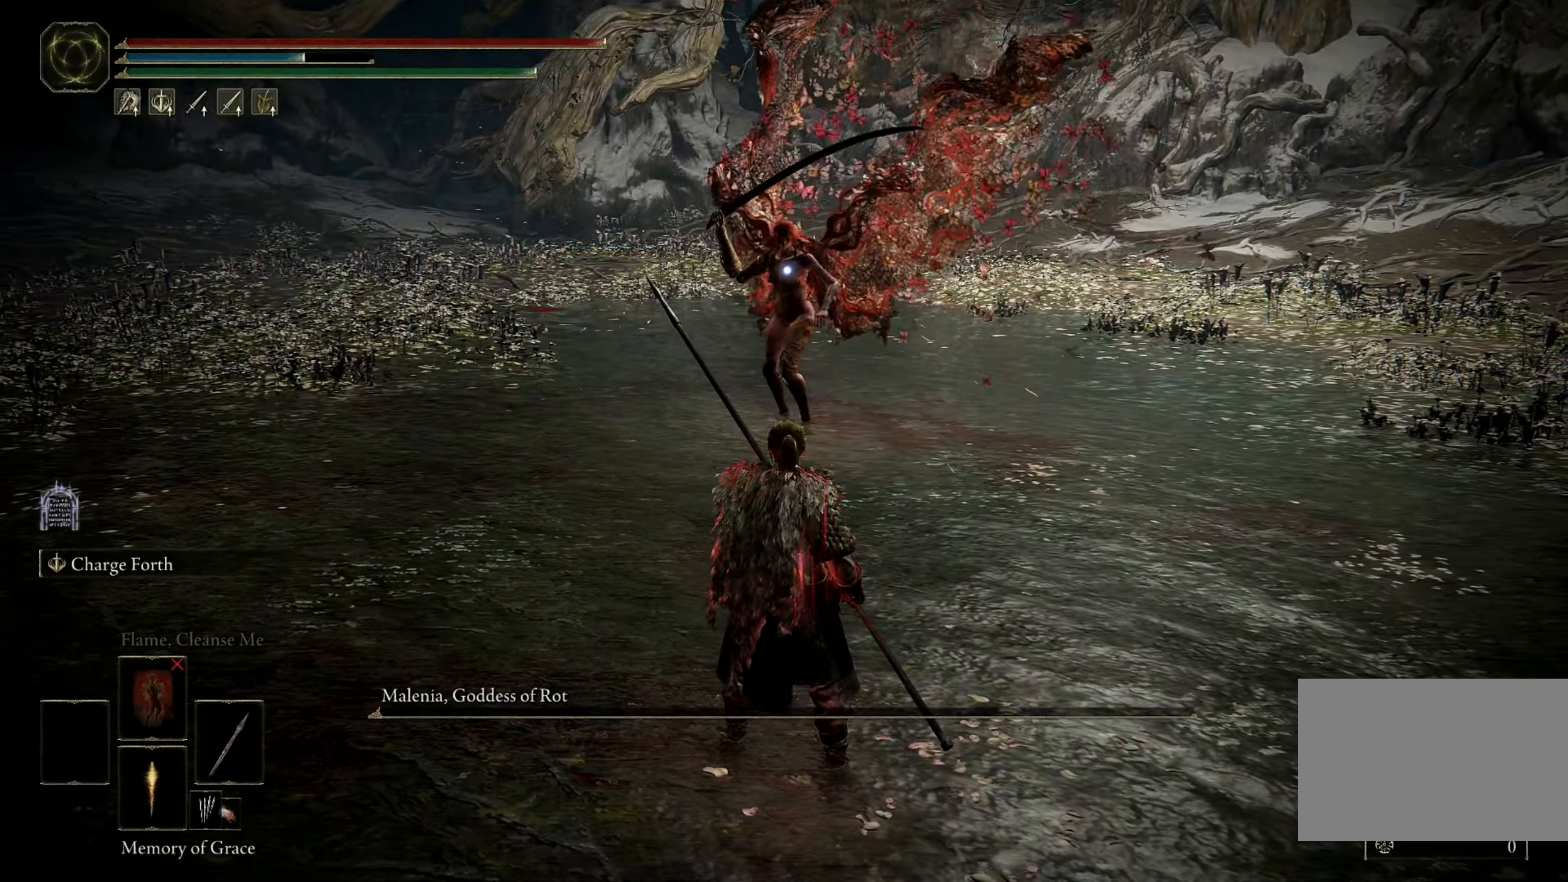
{"keys": [], "mouse": [], "events": []}
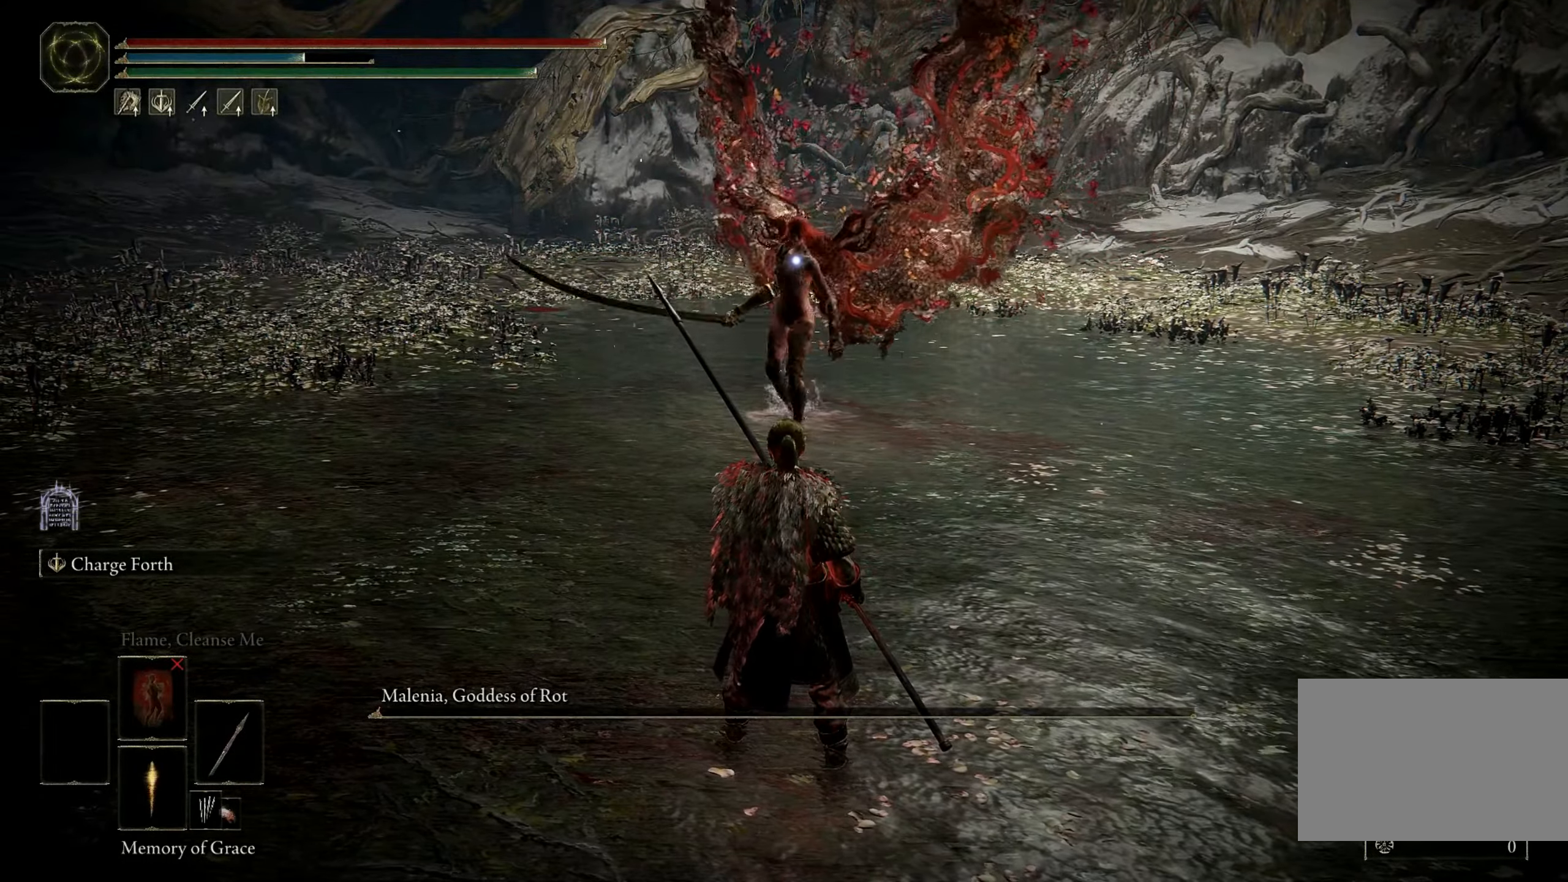
{"keys": ["w"], "mouse": [], "events": [[316, "w", "down"]]}
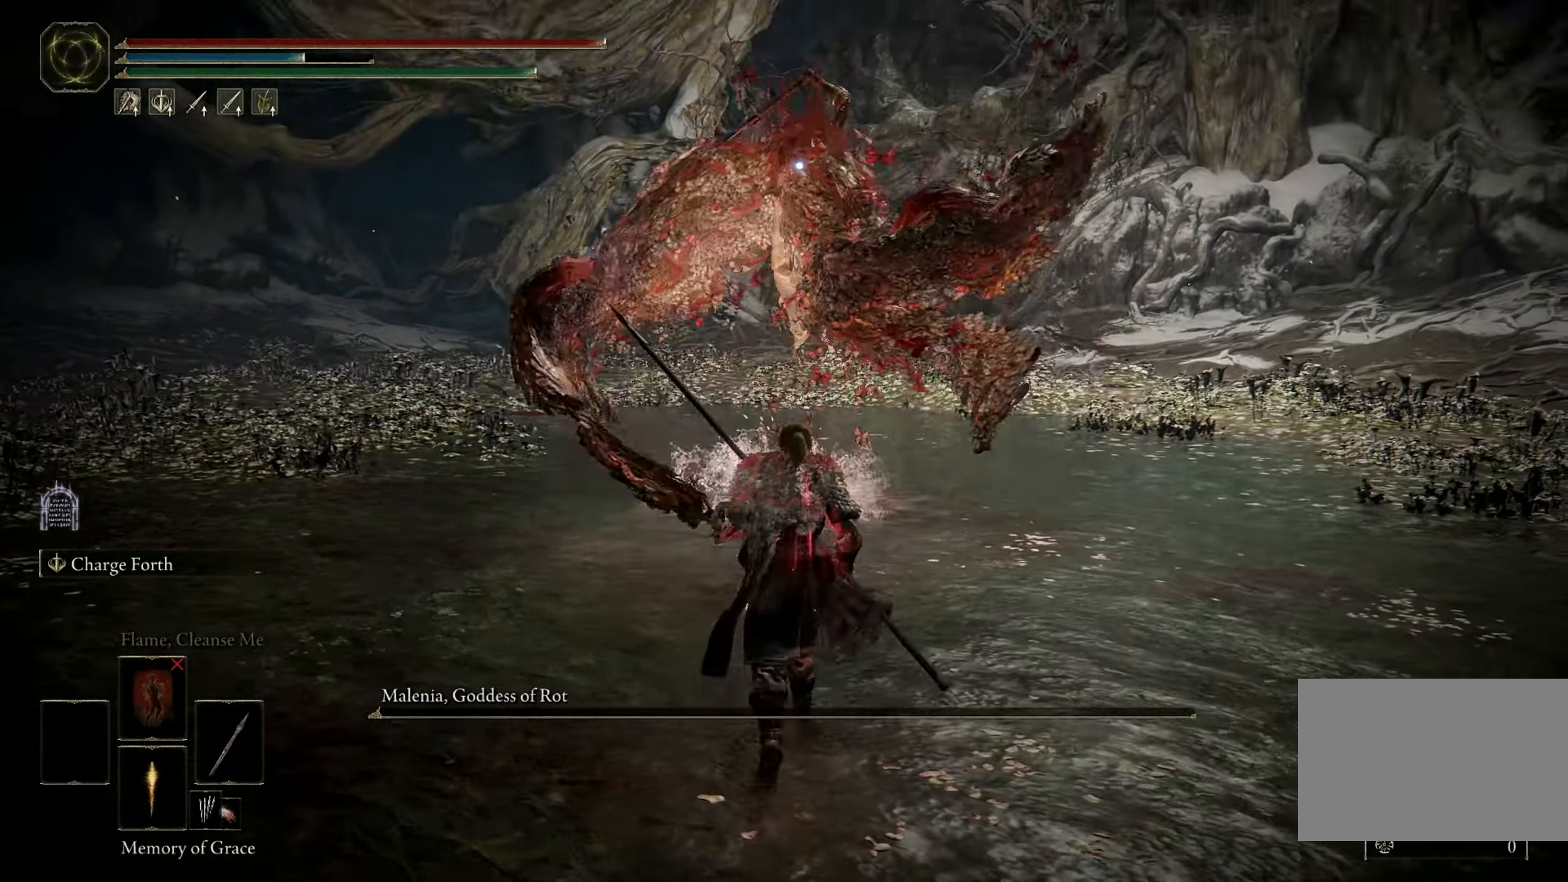
{"keys": ["w"], "mouse": [], "events": []}
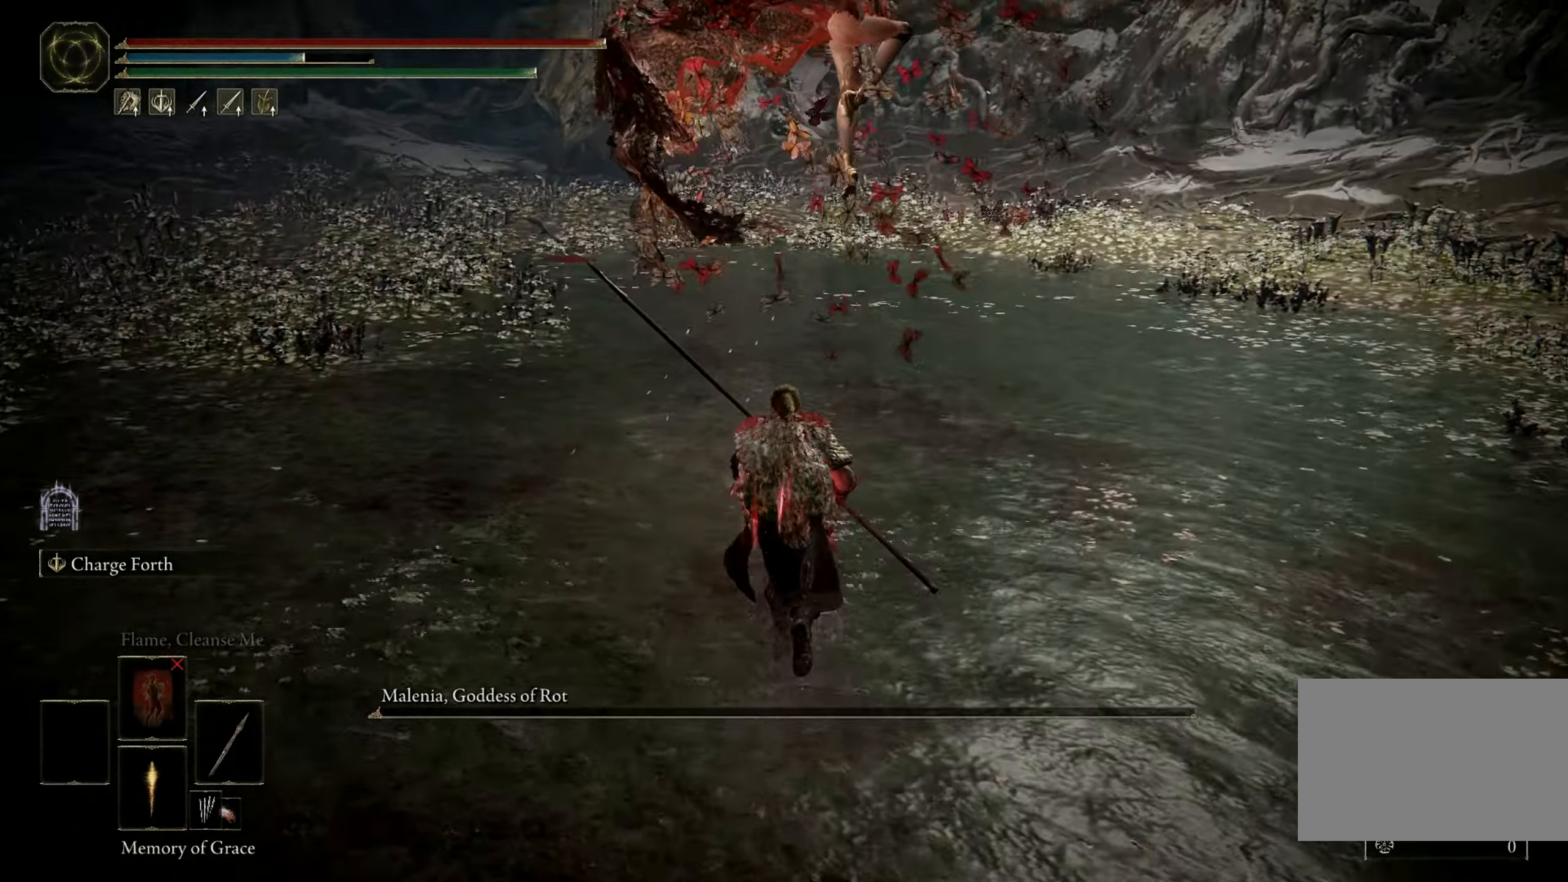
{"keys": [], "mouse": [], "events": [[300, "w", "up"]]}
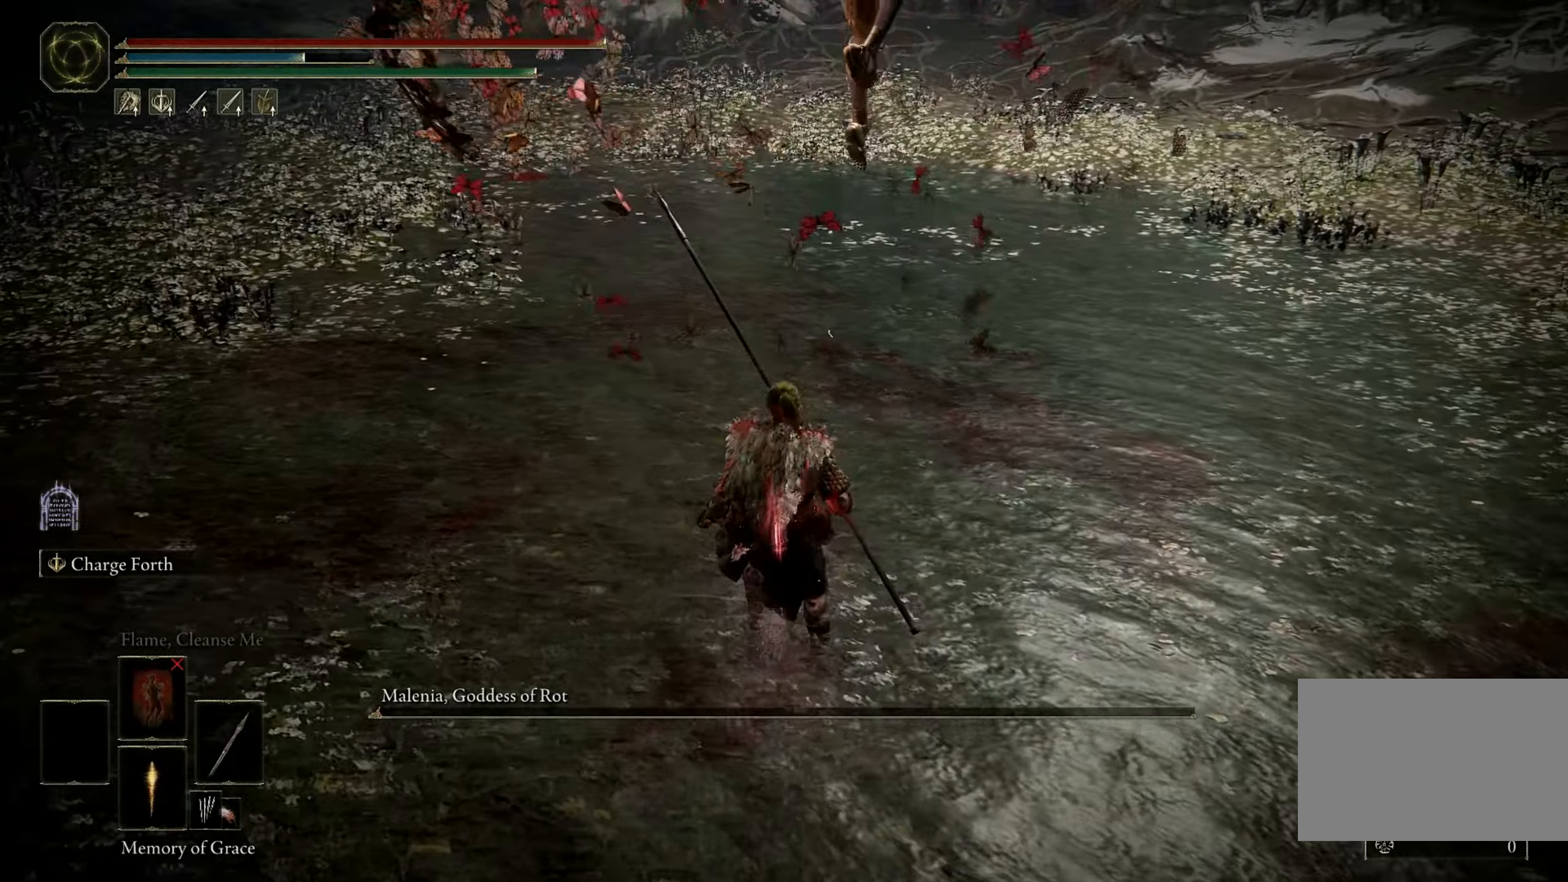
{"keys": ["w"], "mouse": [], "events": [[266, "w", "down"], [316, "space", "down"], [450, "space", "up"]]}
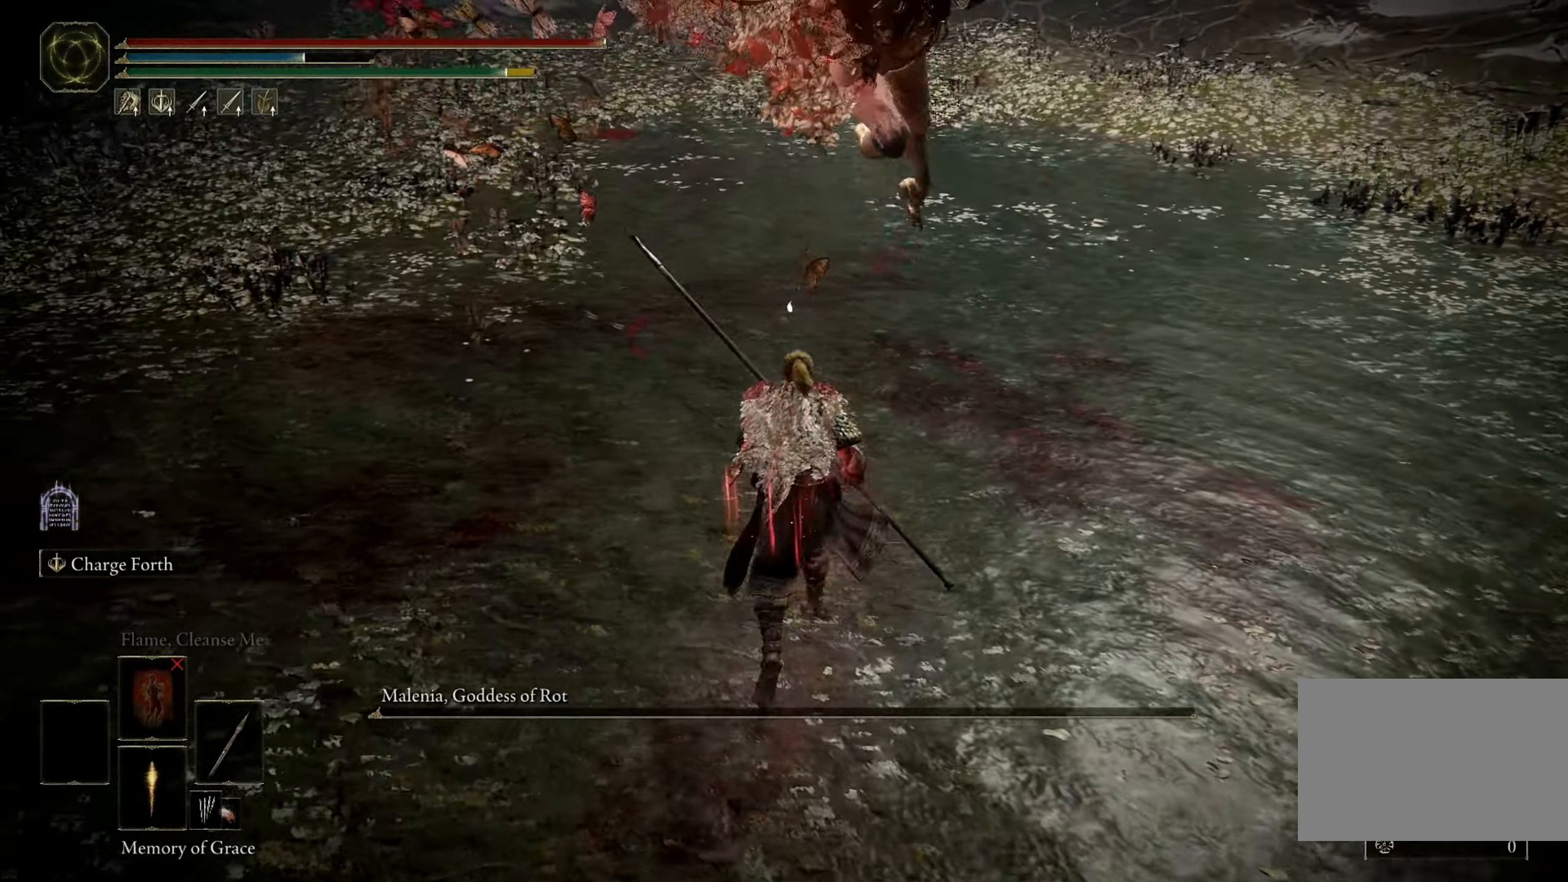
{"keys": ["d"], "mouse": [], "events": [[383, "w", "up"], [433, "d", "down"], [433, "space", "down"], [483, "space", "up"]]}
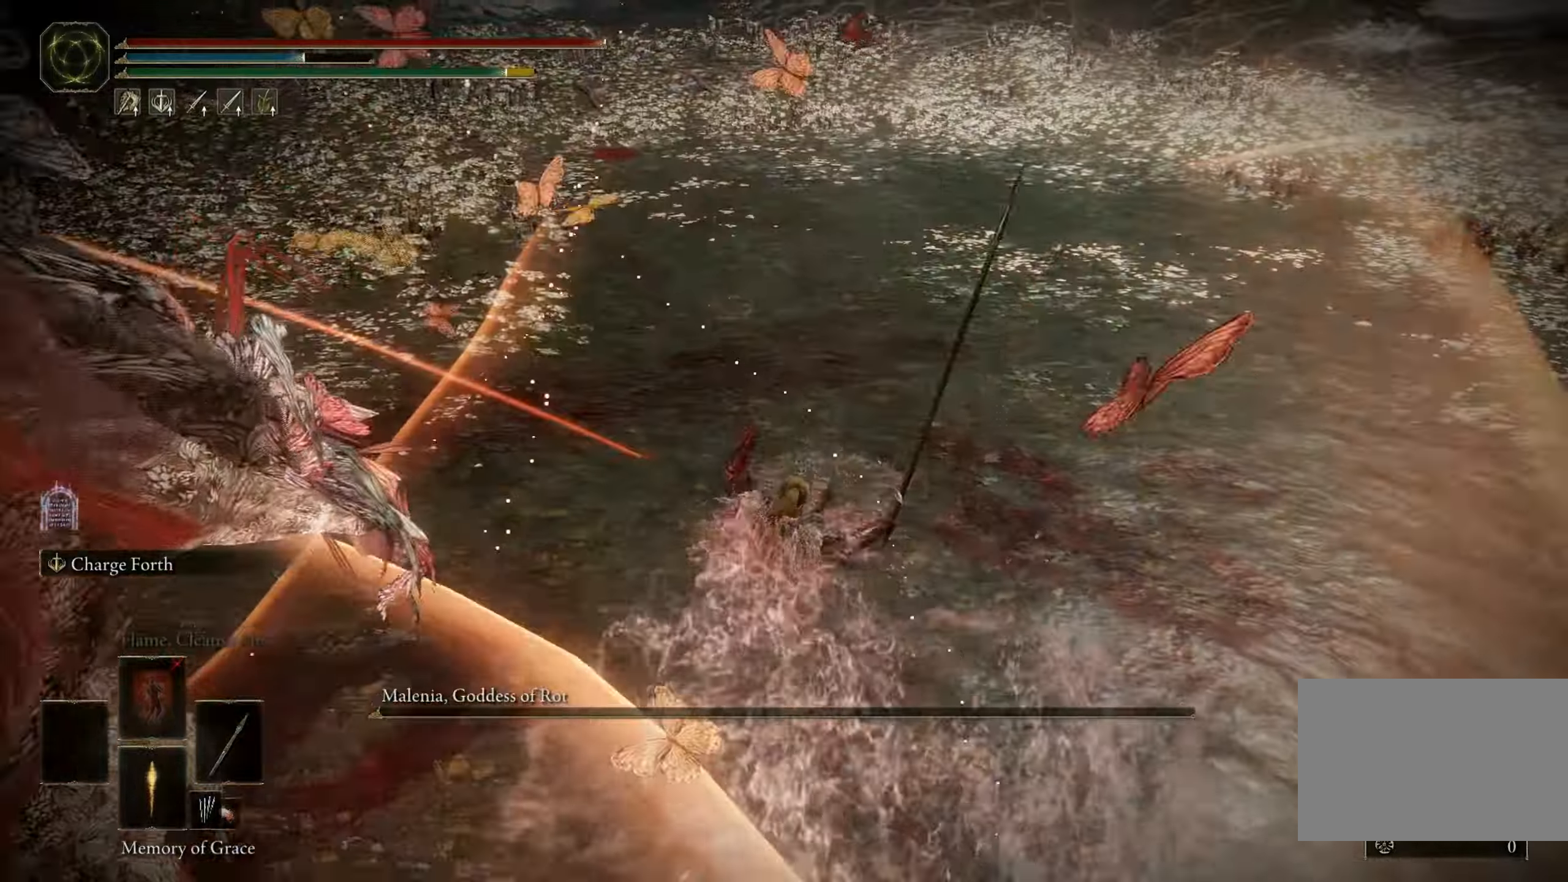
{"keys": [], "mouse": [], "events": [[483, "d", "up"]]}
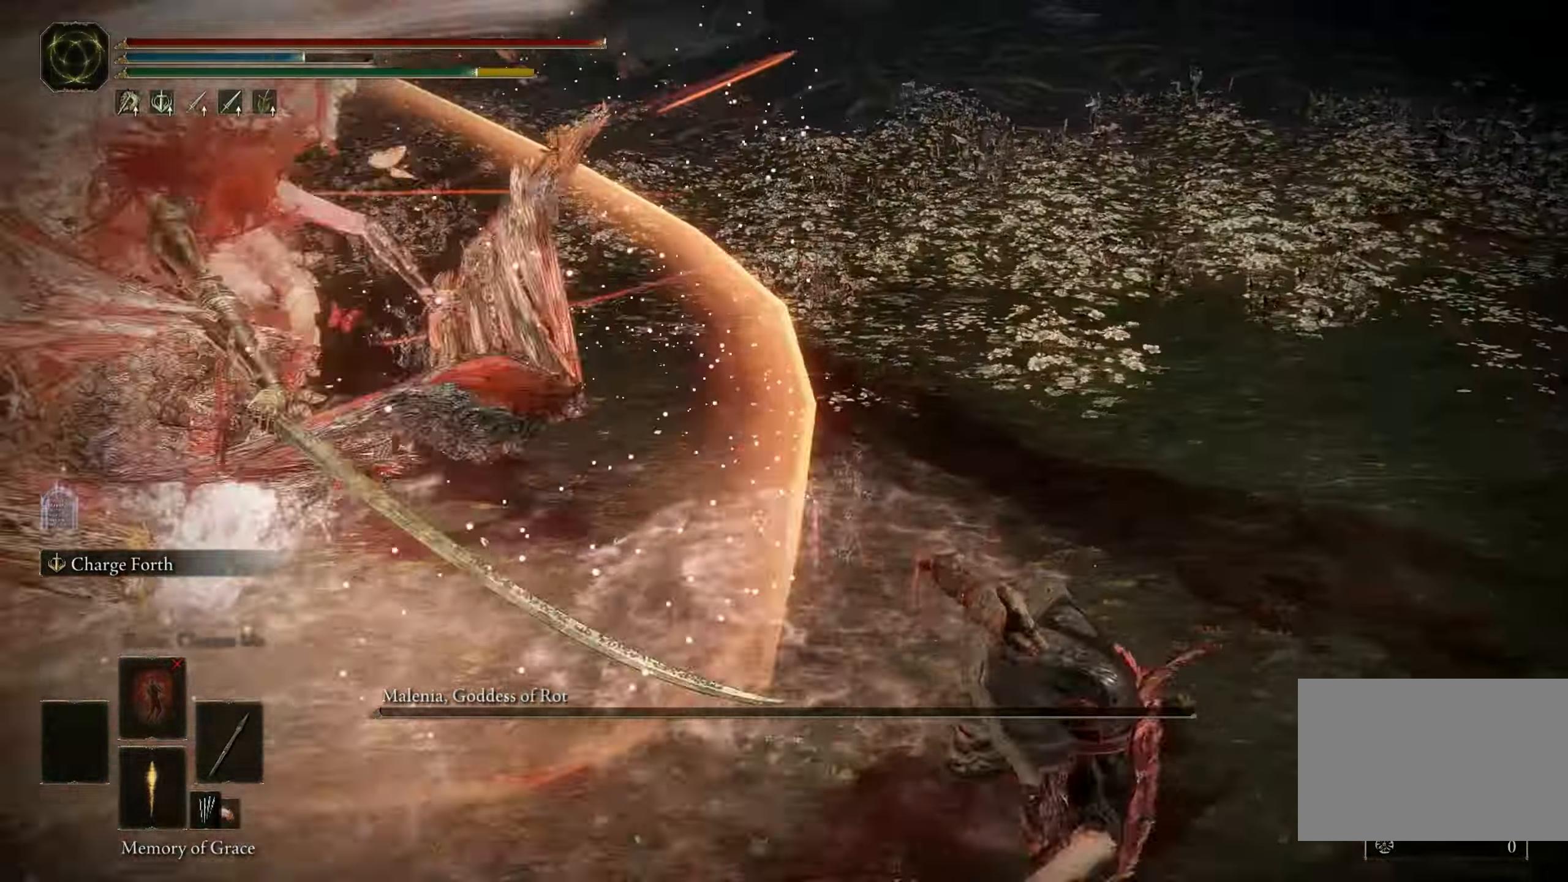
{"keys": [], "mouse": [], "events": []}
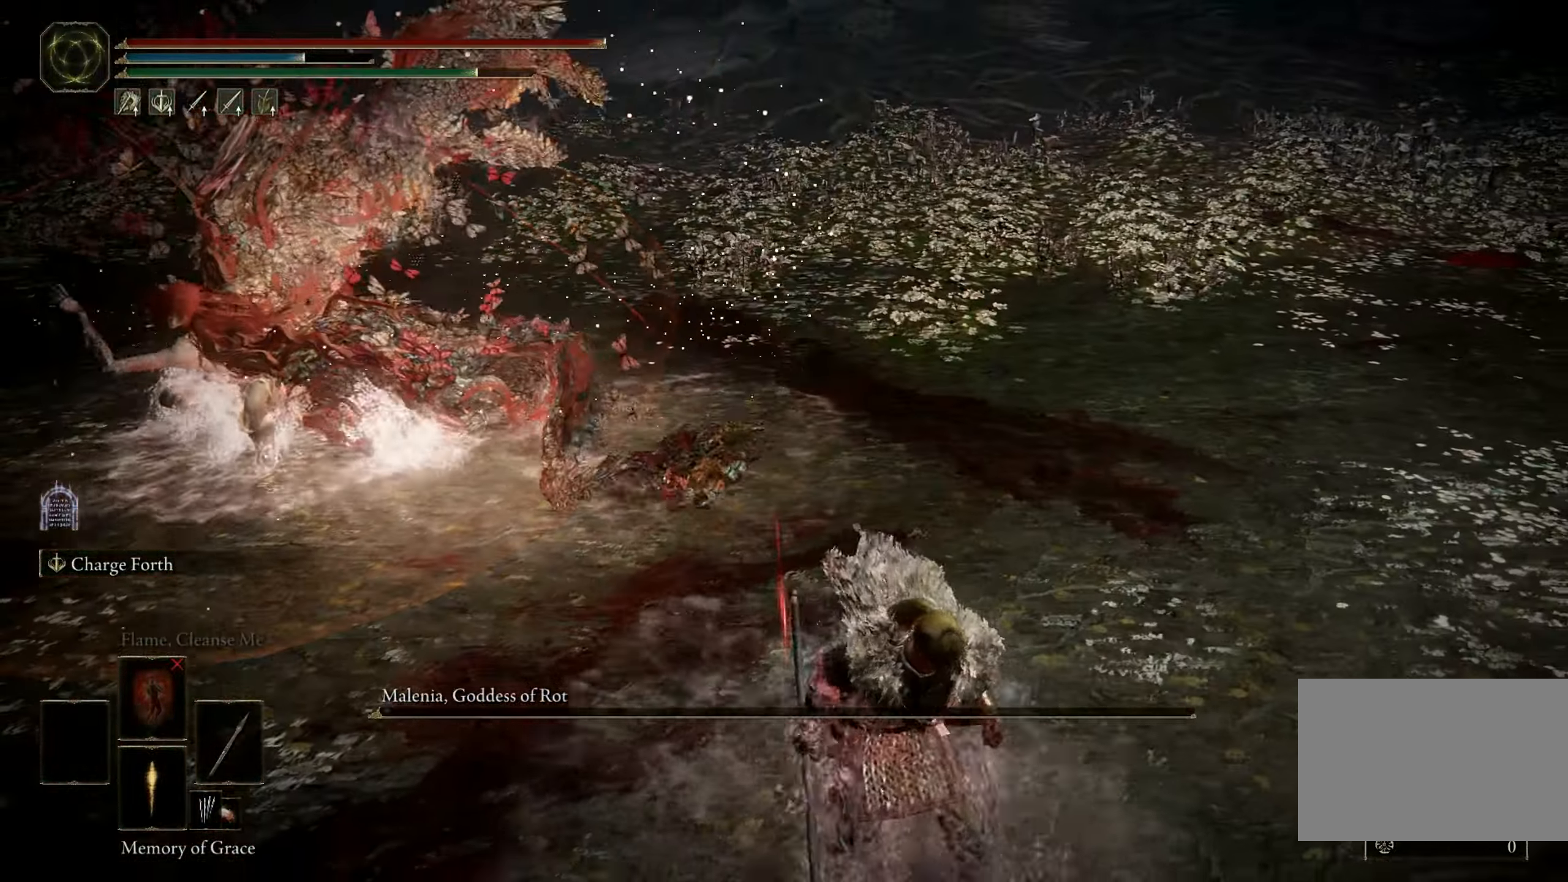
{"keys": ["d"], "mouse": [], "events": [[417, "d", "down"], [417, "space", "down"], [467, "space", "up"]]}
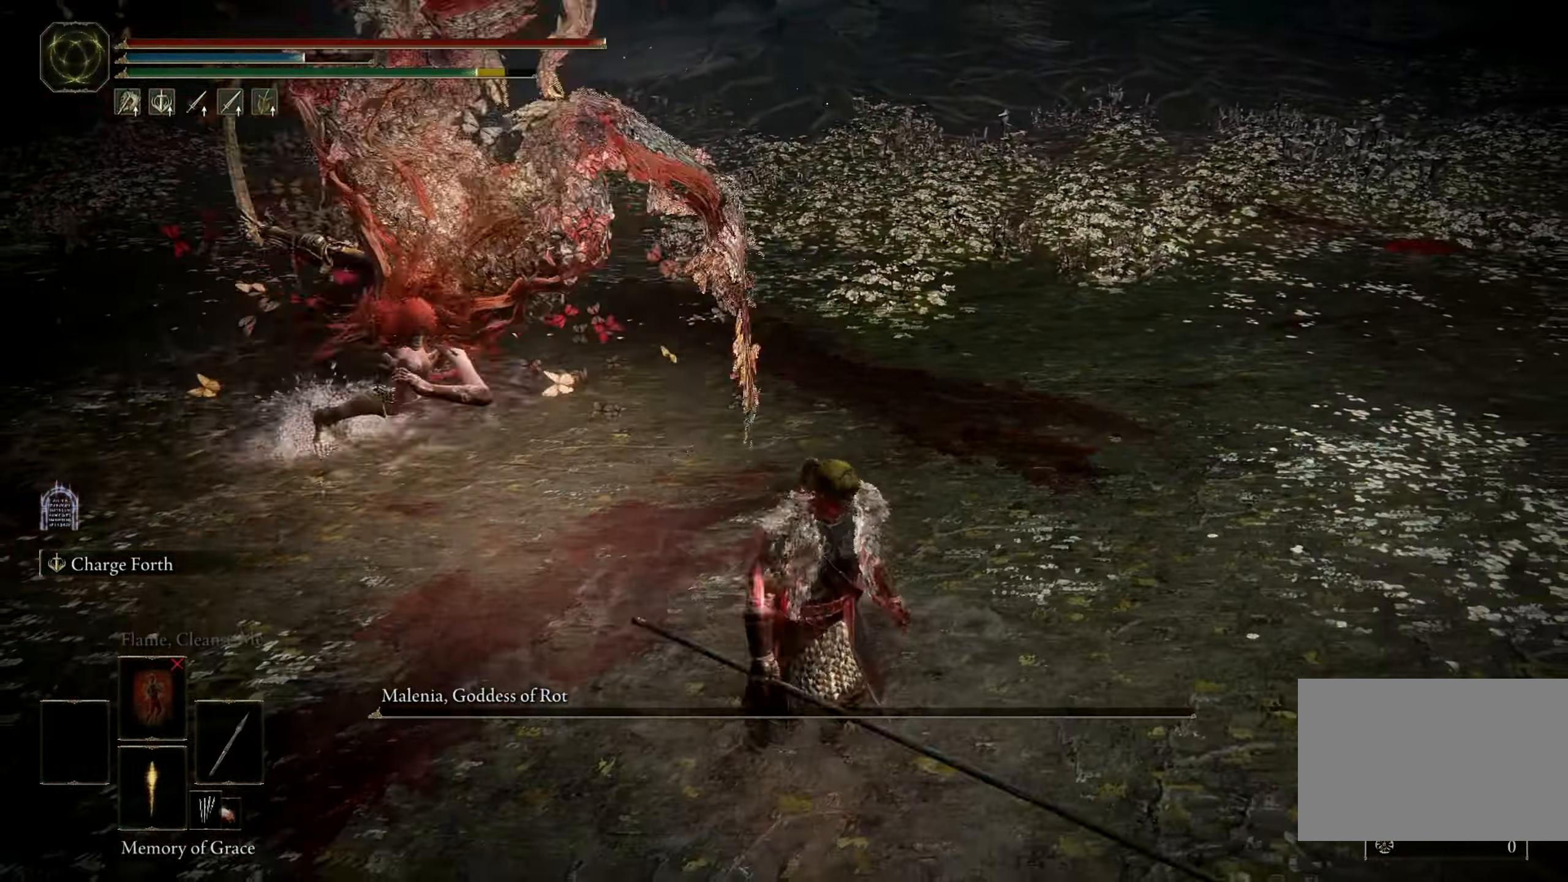
{"keys": [], "mouse": [], "events": [[17, "d", "up"]]}
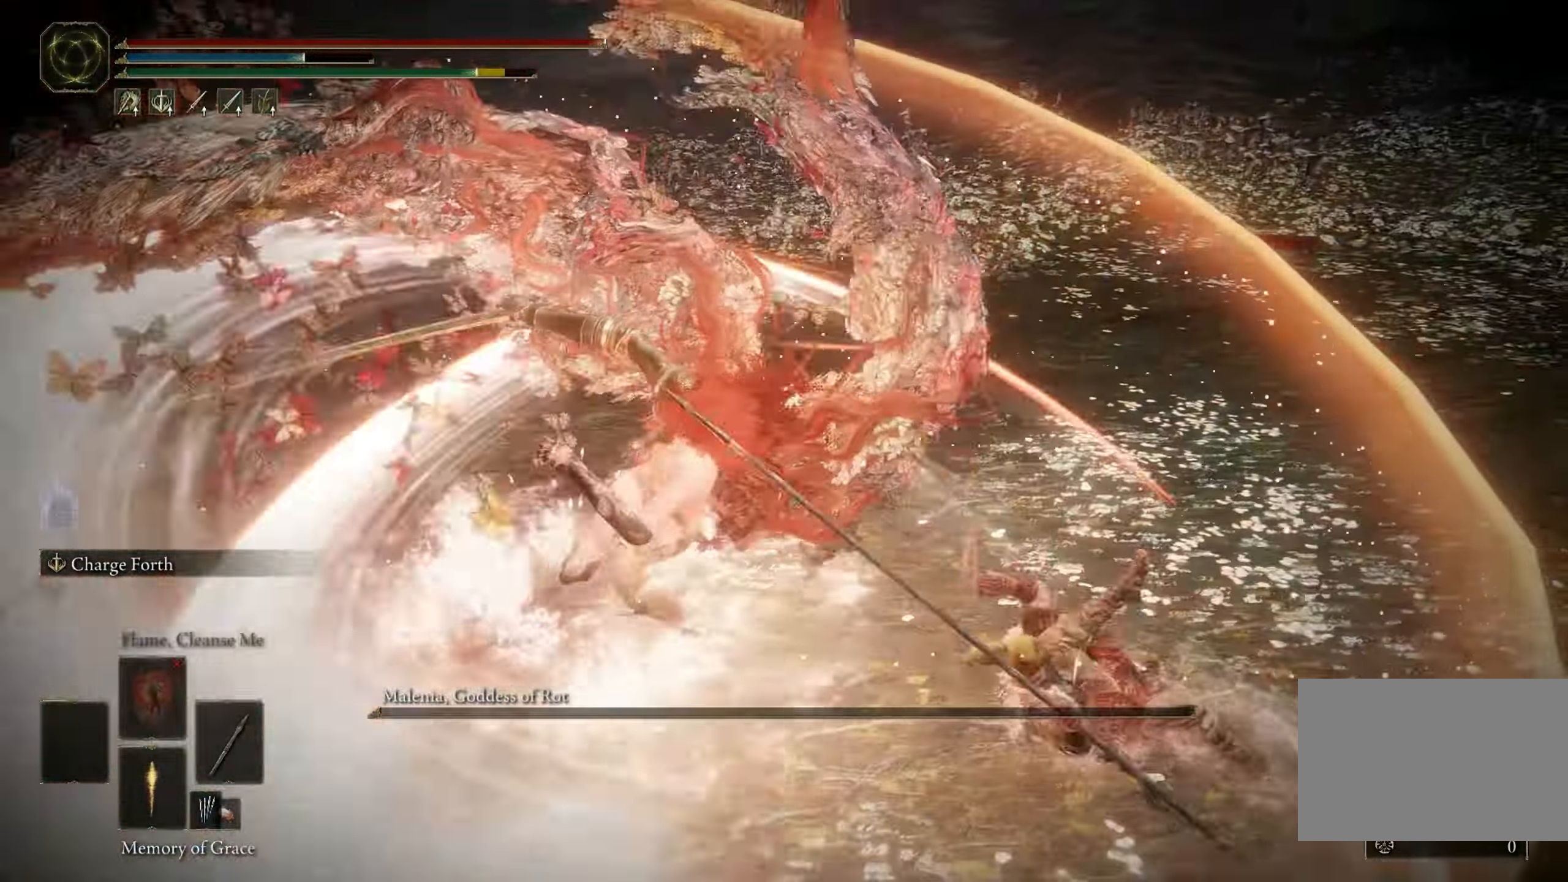
{"keys": ["w"], "mouse": [], "events": [[467, "w", "down"]]}
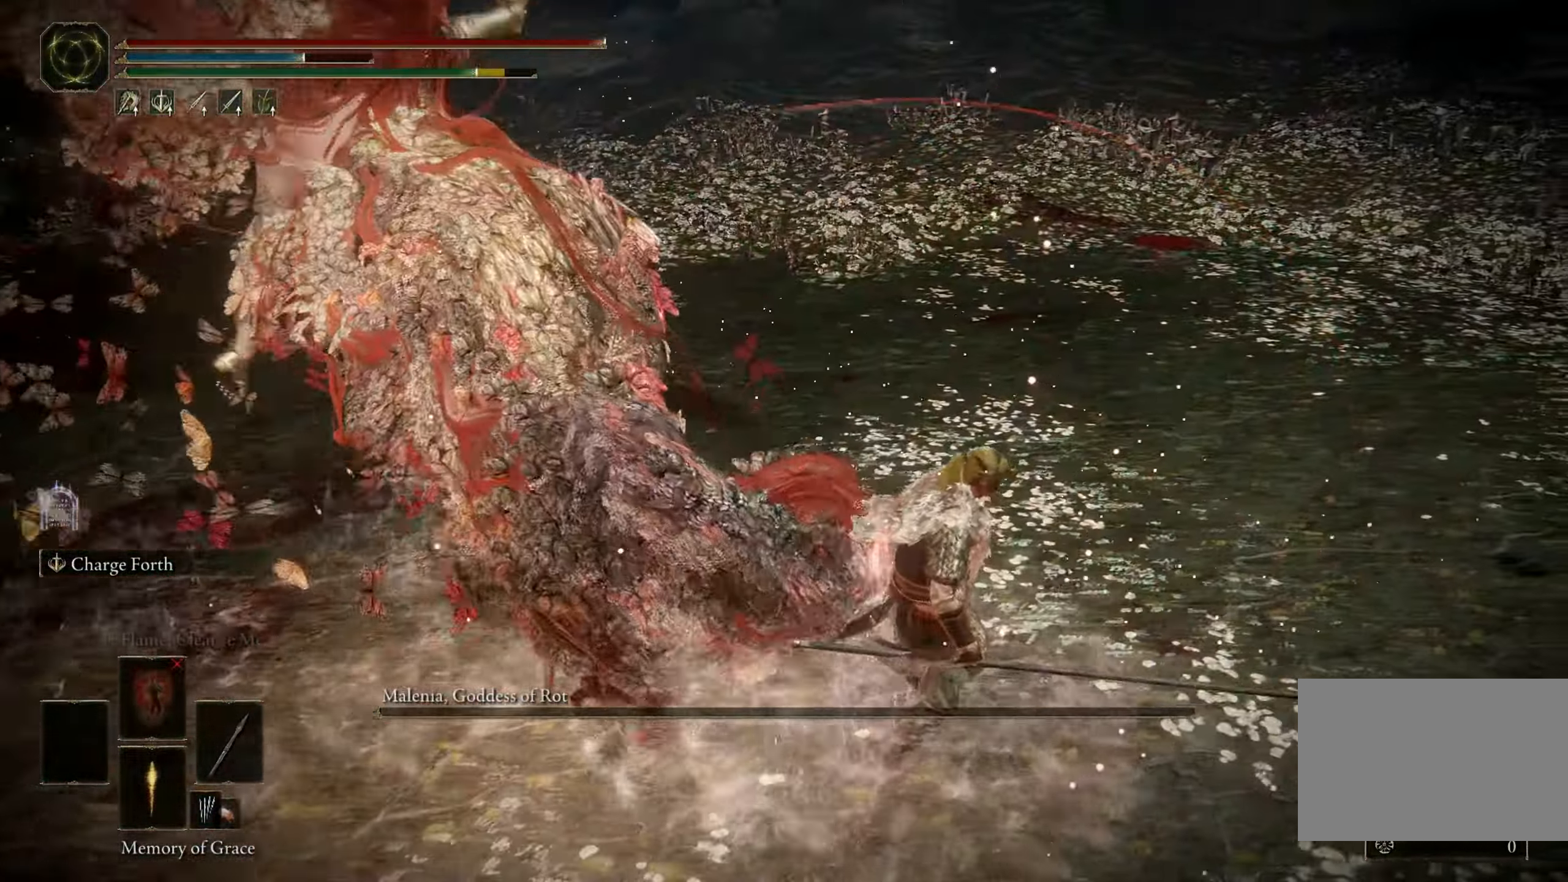
{"keys": ["a"], "mouse": [], "events": [[233, "a", "down"], [383, "w", "up"]]}
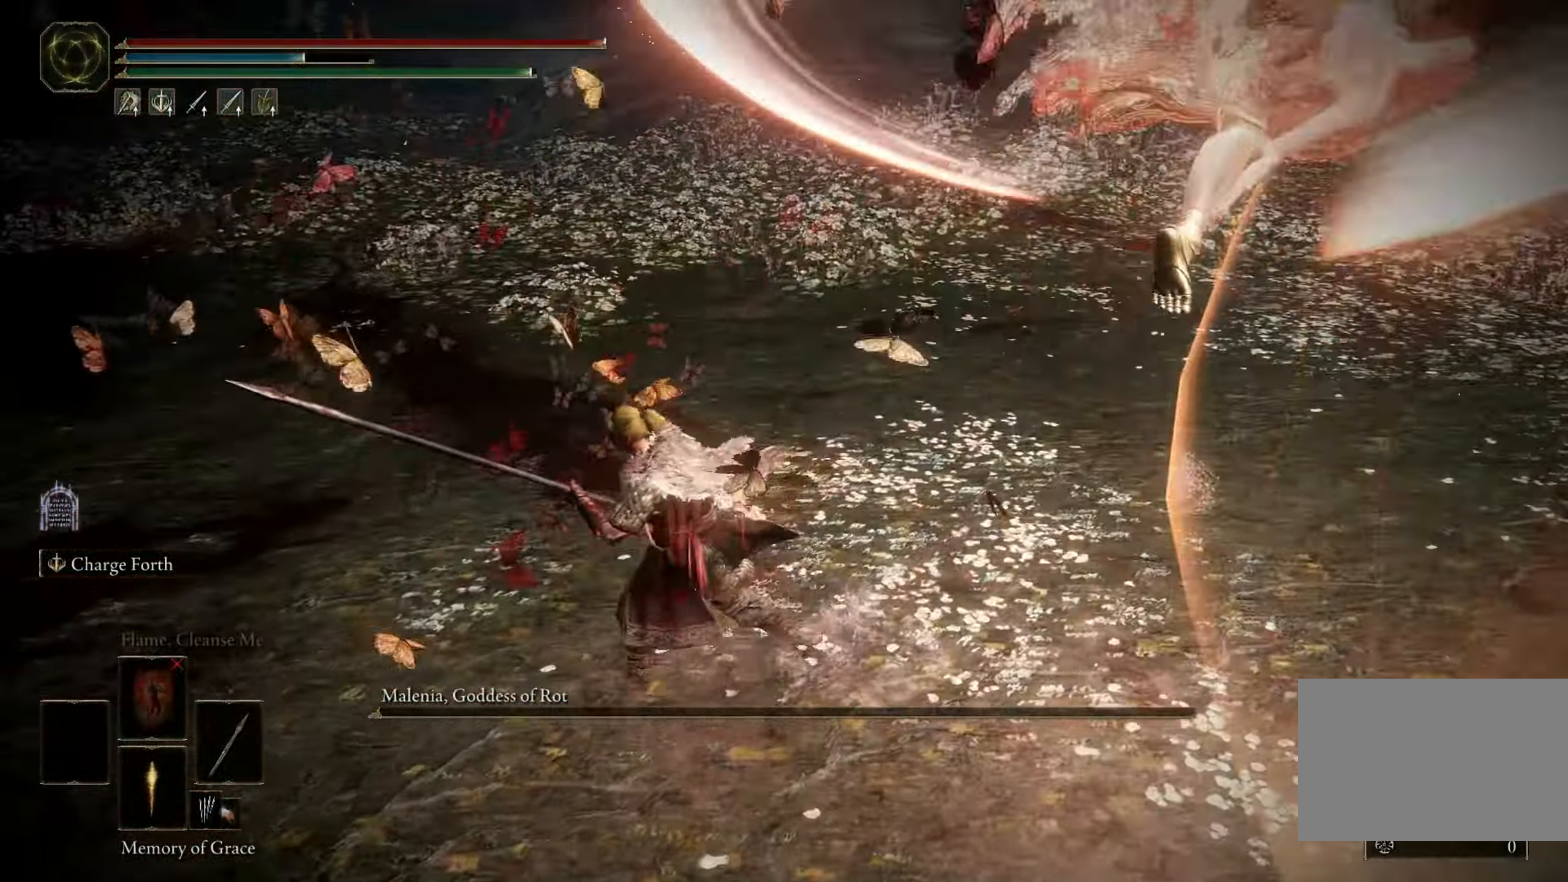
{"keys": ["d", "s"], "mouse": [], "events": [[67, "s", "down"], [117, "a", "up"], [117, "d", "down"]]}
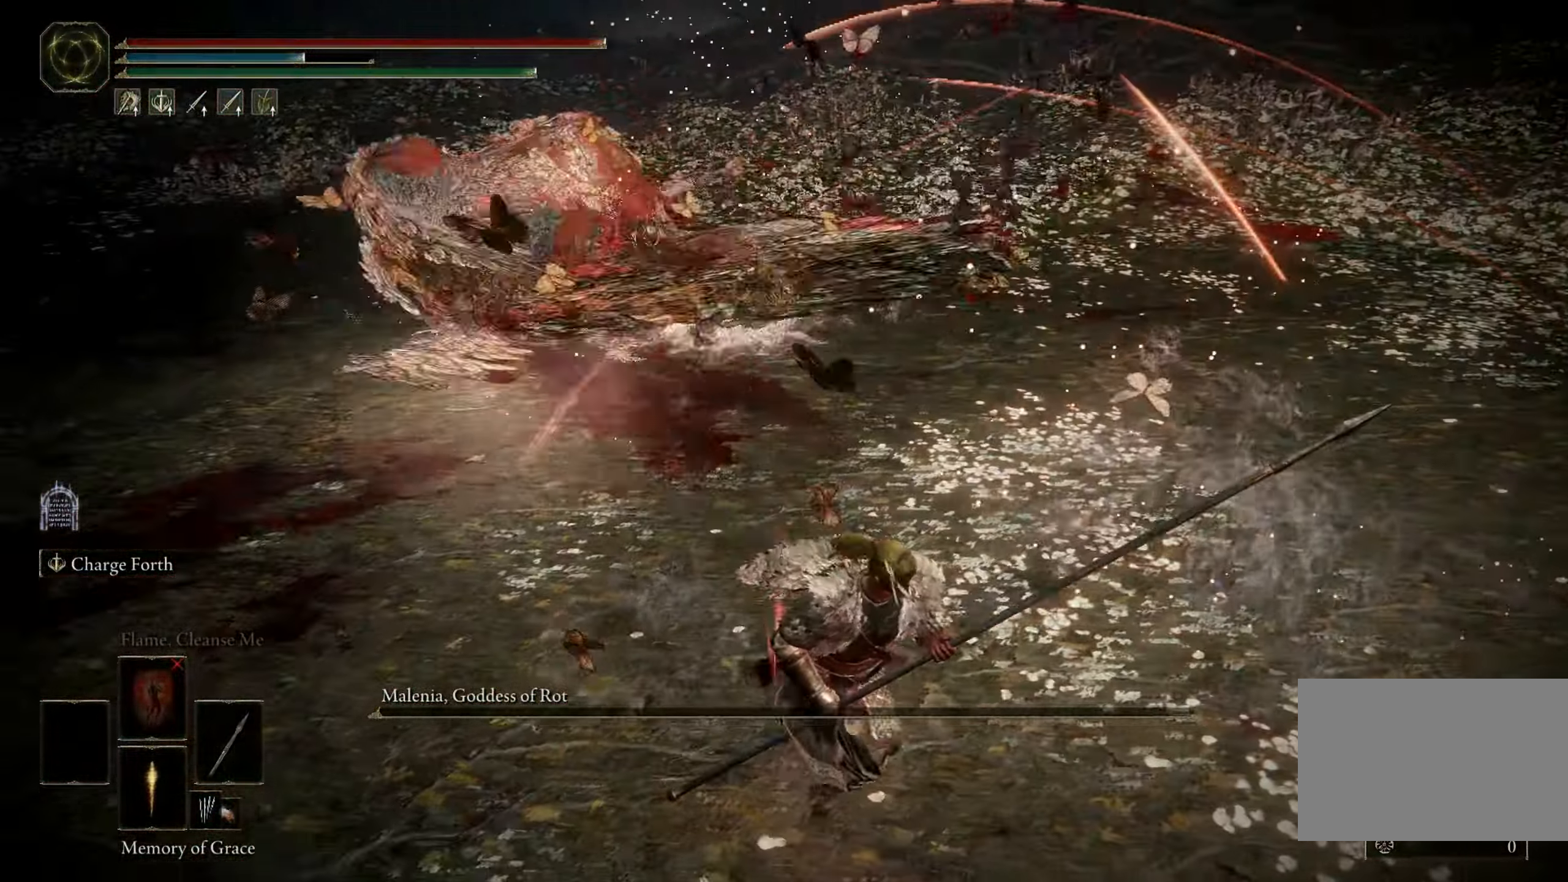
{"keys": [], "mouse": [], "events": [[83, "d", "up"], [417, "s", "up"]]}
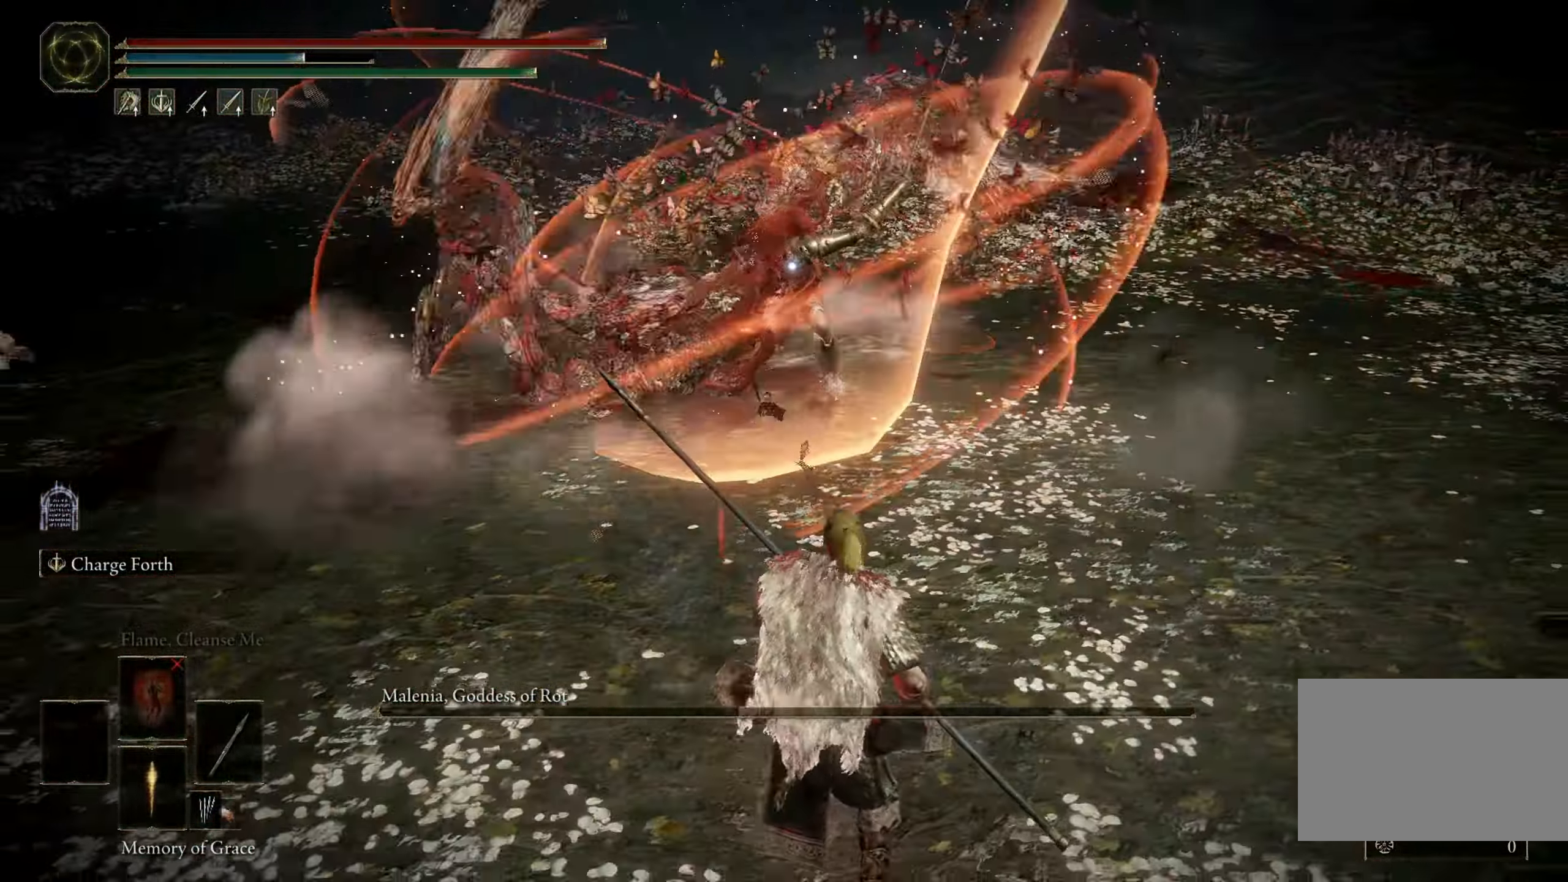
{"keys": ["space", "w"], "mouse": [], "events": [[383, "w", "down"], [417, "space", "down"]]}
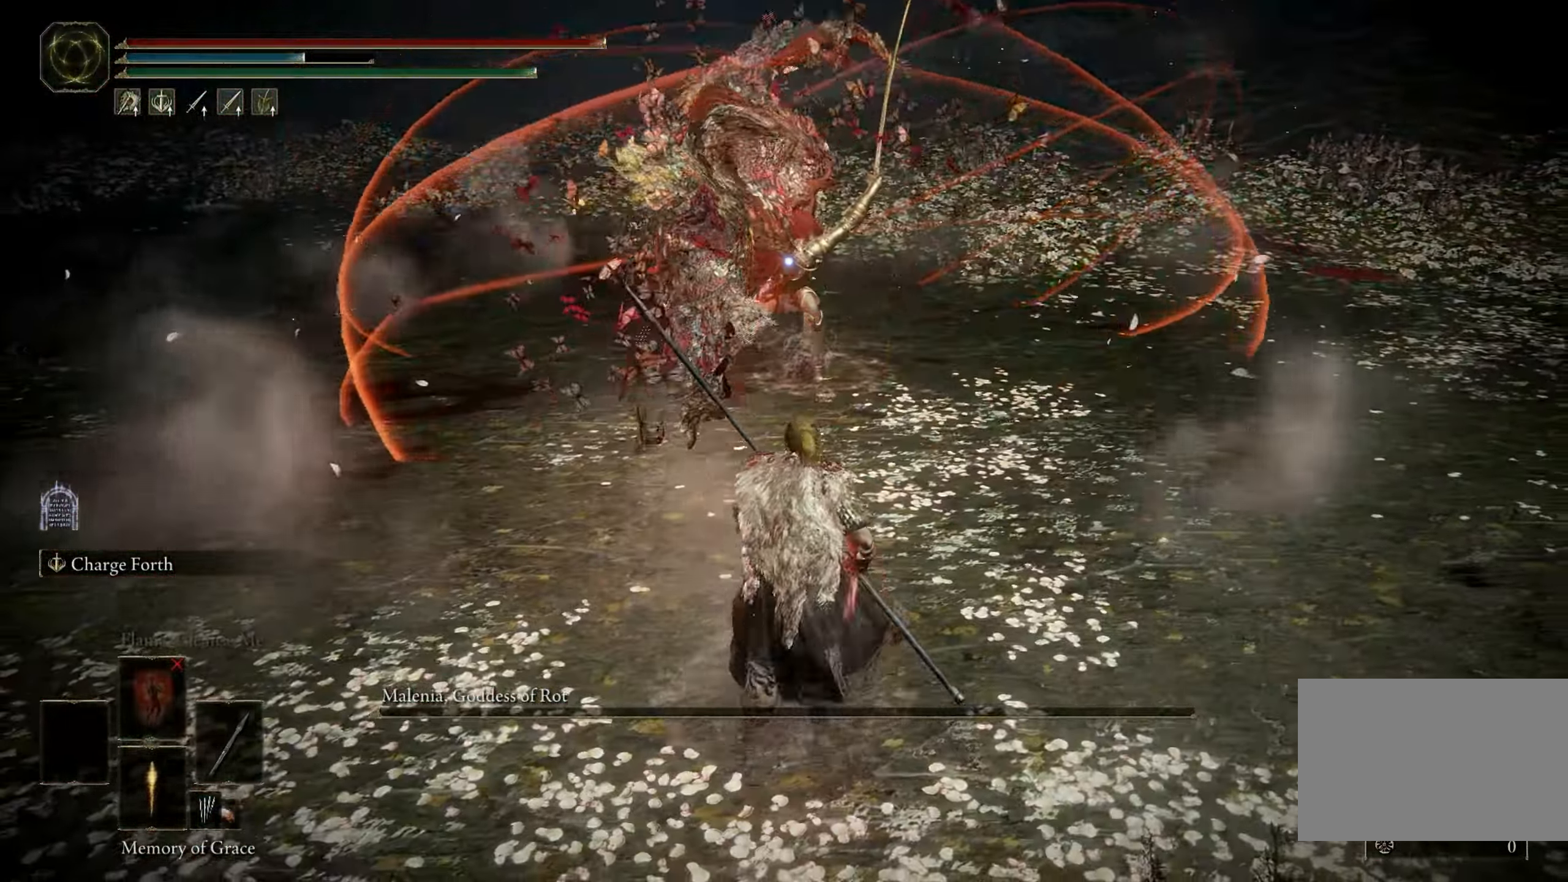
{"keys": [], "mouse": ["left"], "events": [[17, "space", "up"], [250, "w", "up"], [484, "mouse_left", "down"]]}
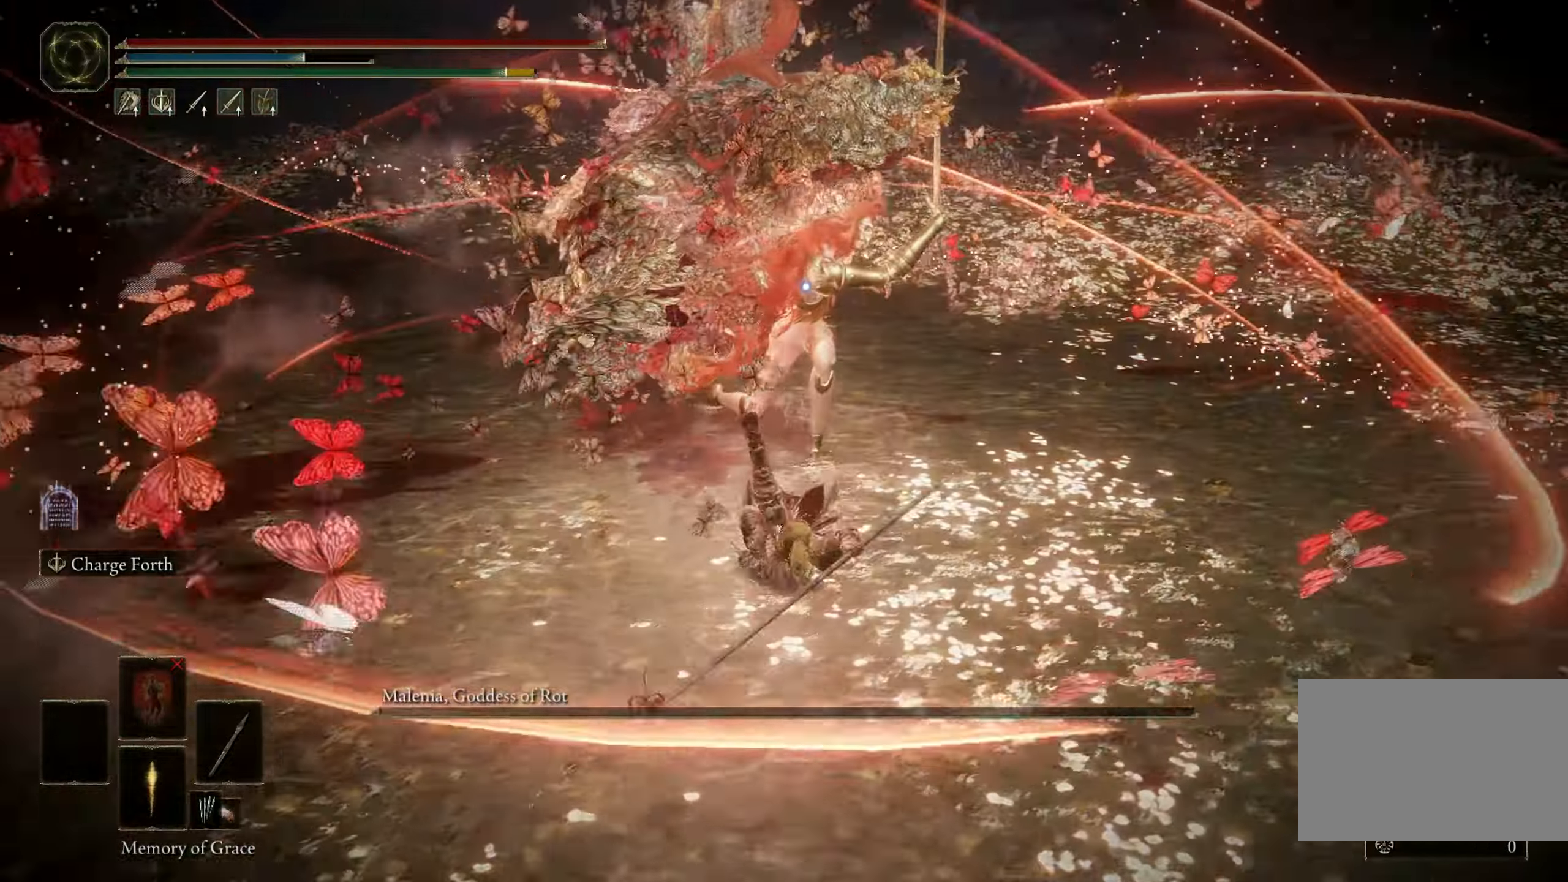
{"keys": [], "mouse": [], "events": [[100, "mouse_left", "up"]]}
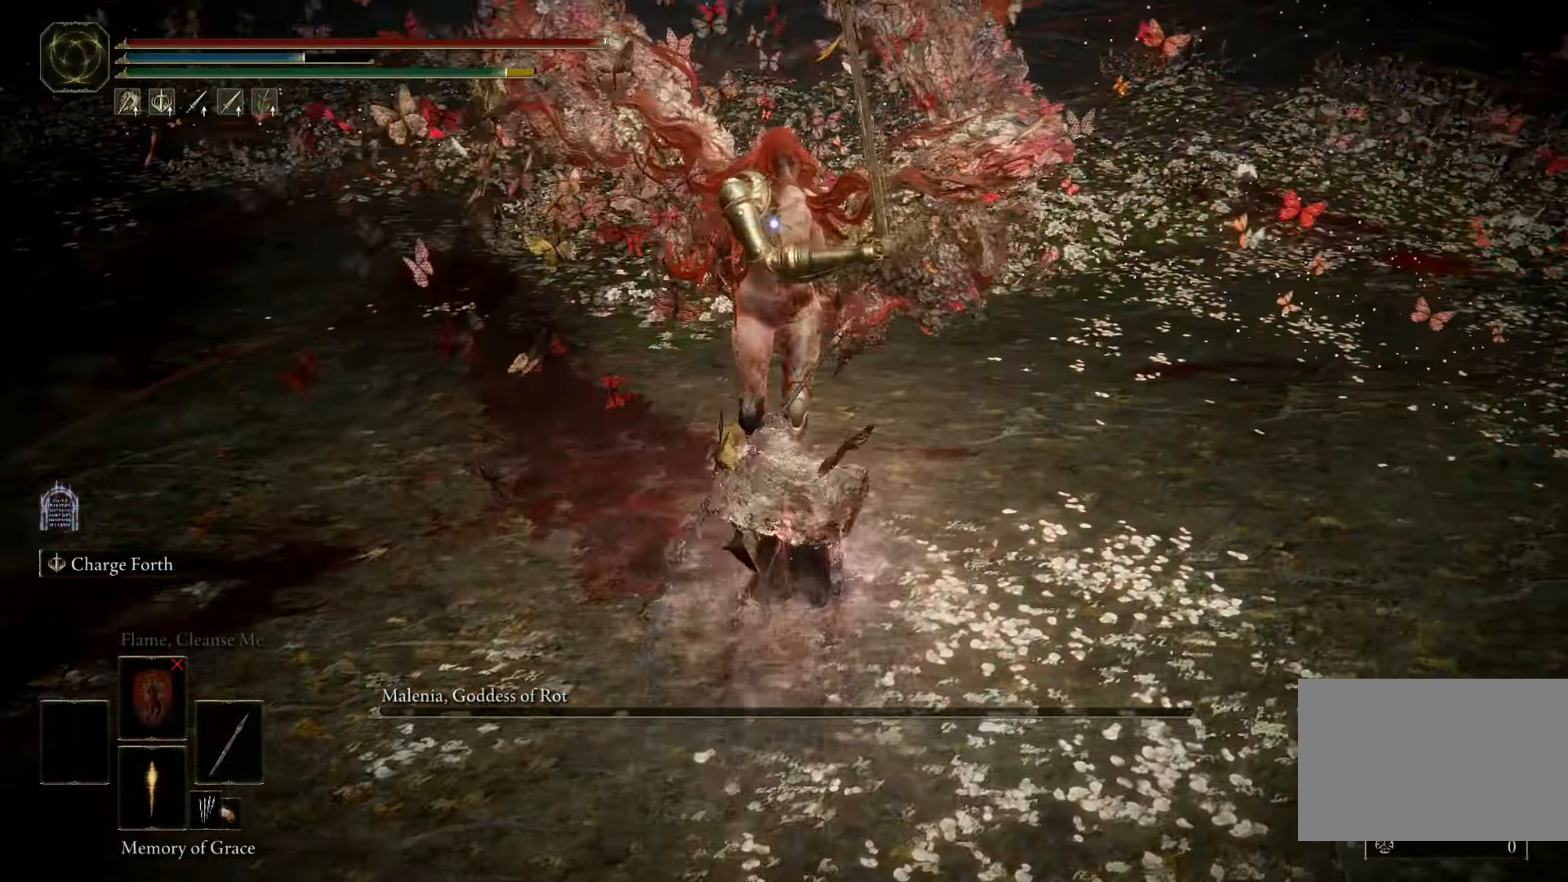
{"keys": [], "mouse": [], "events": []}
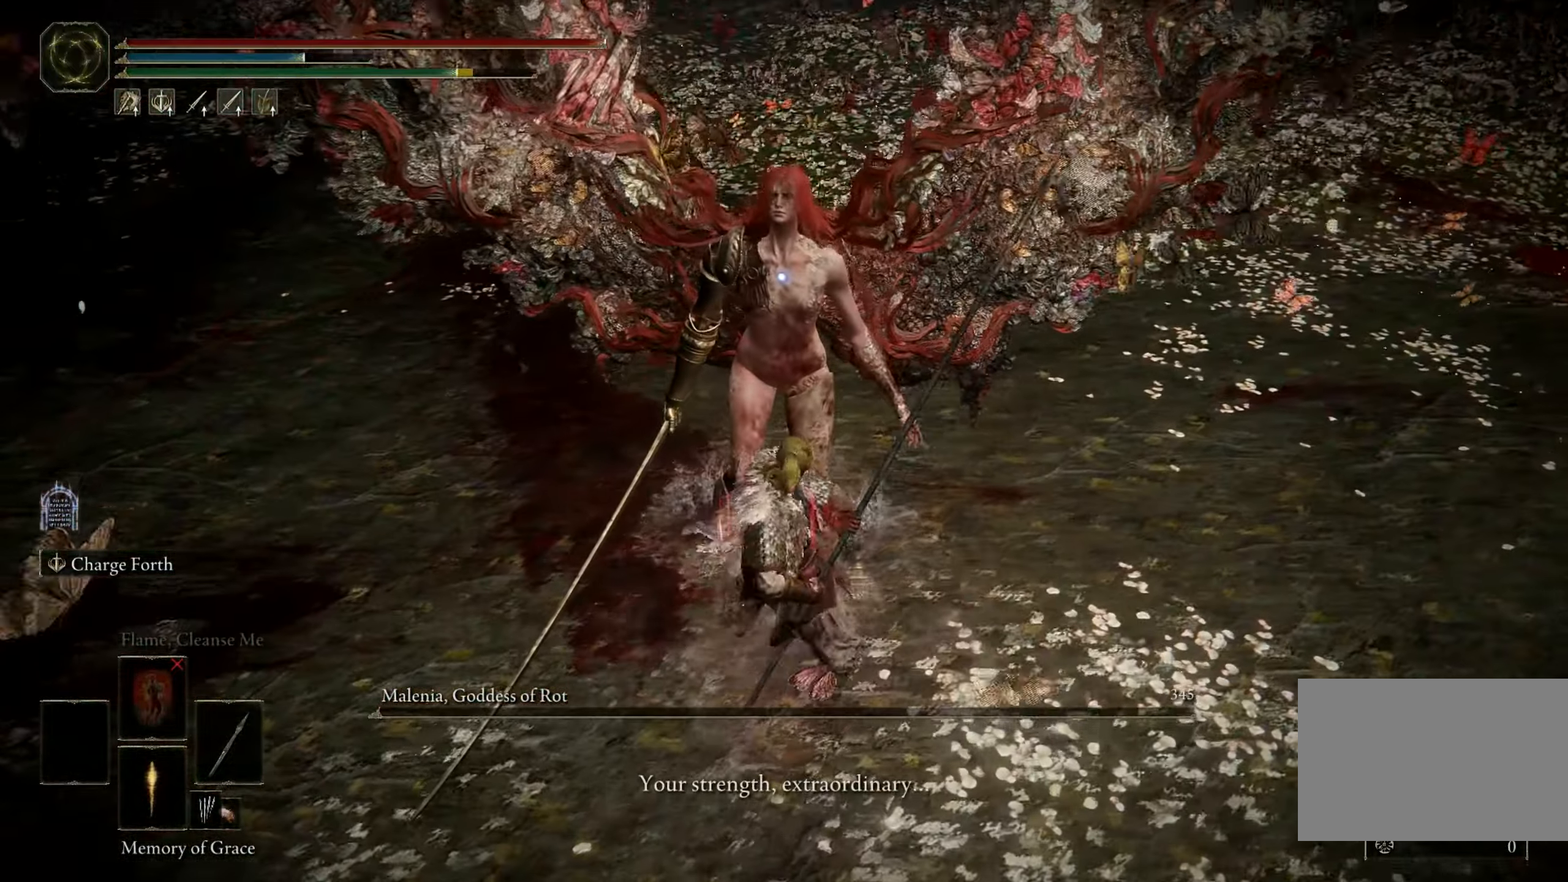
{"keys": [], "mouse": [], "events": []}
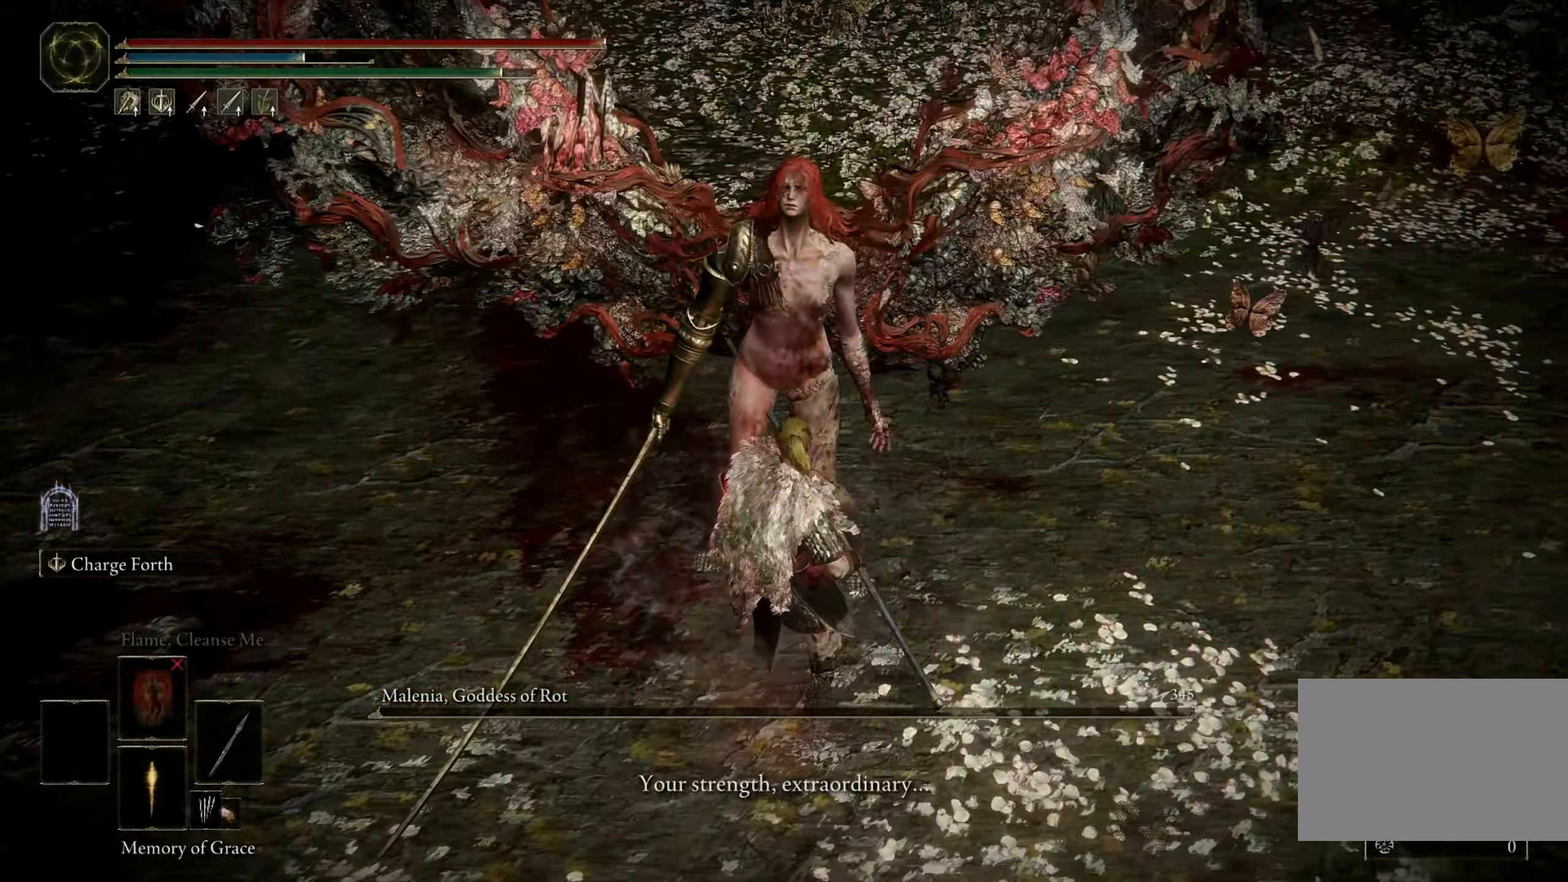
{"keys": [], "mouse": [], "events": []}
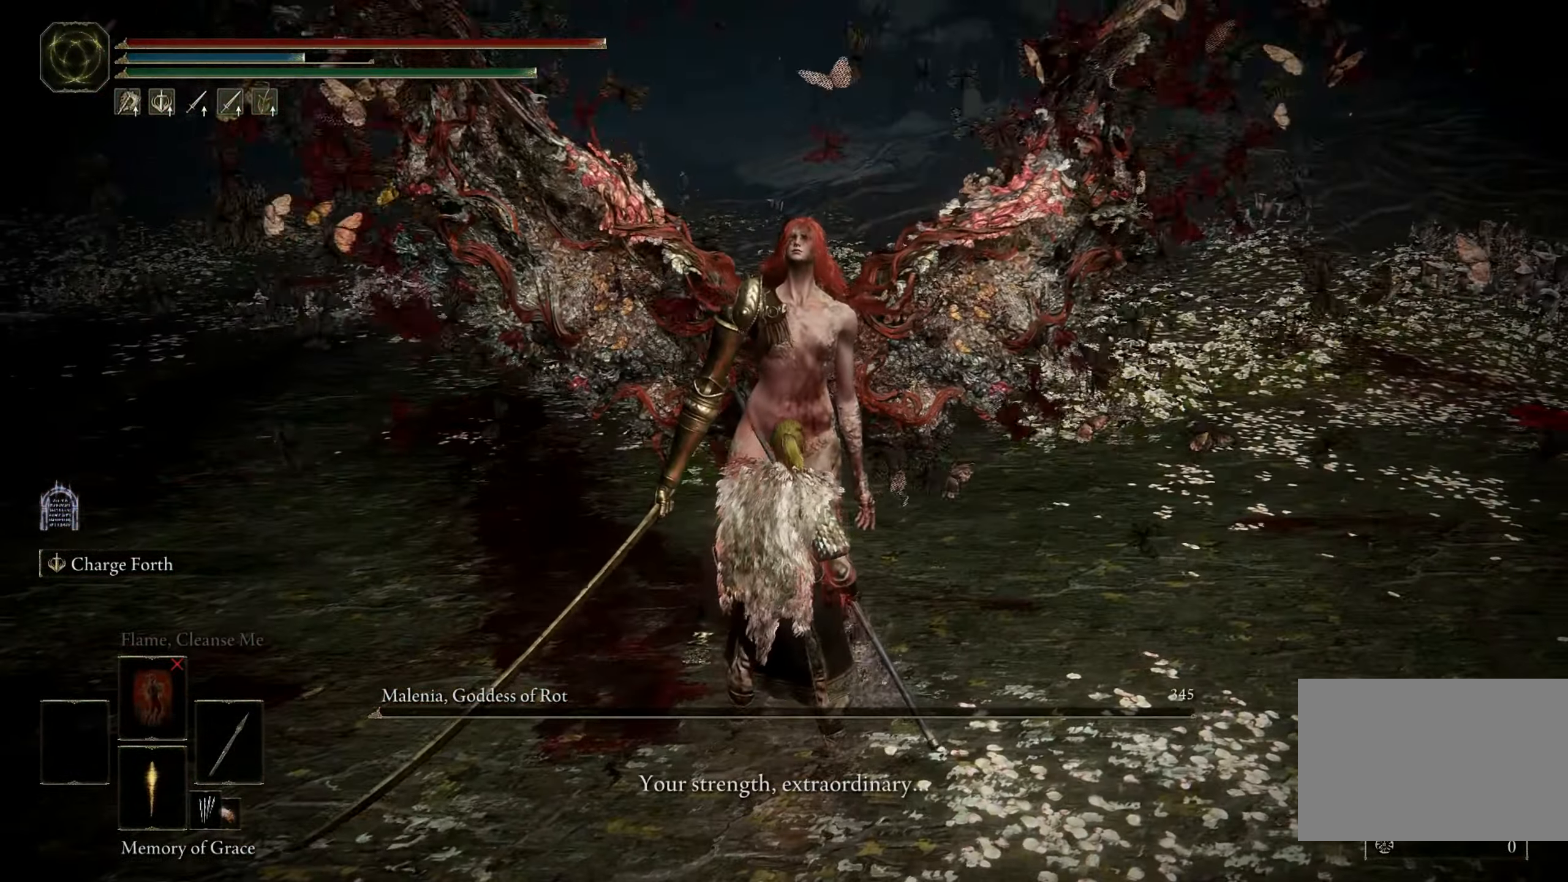
{"keys": ["s"], "mouse": [], "events": [[483, "s", "down"]]}
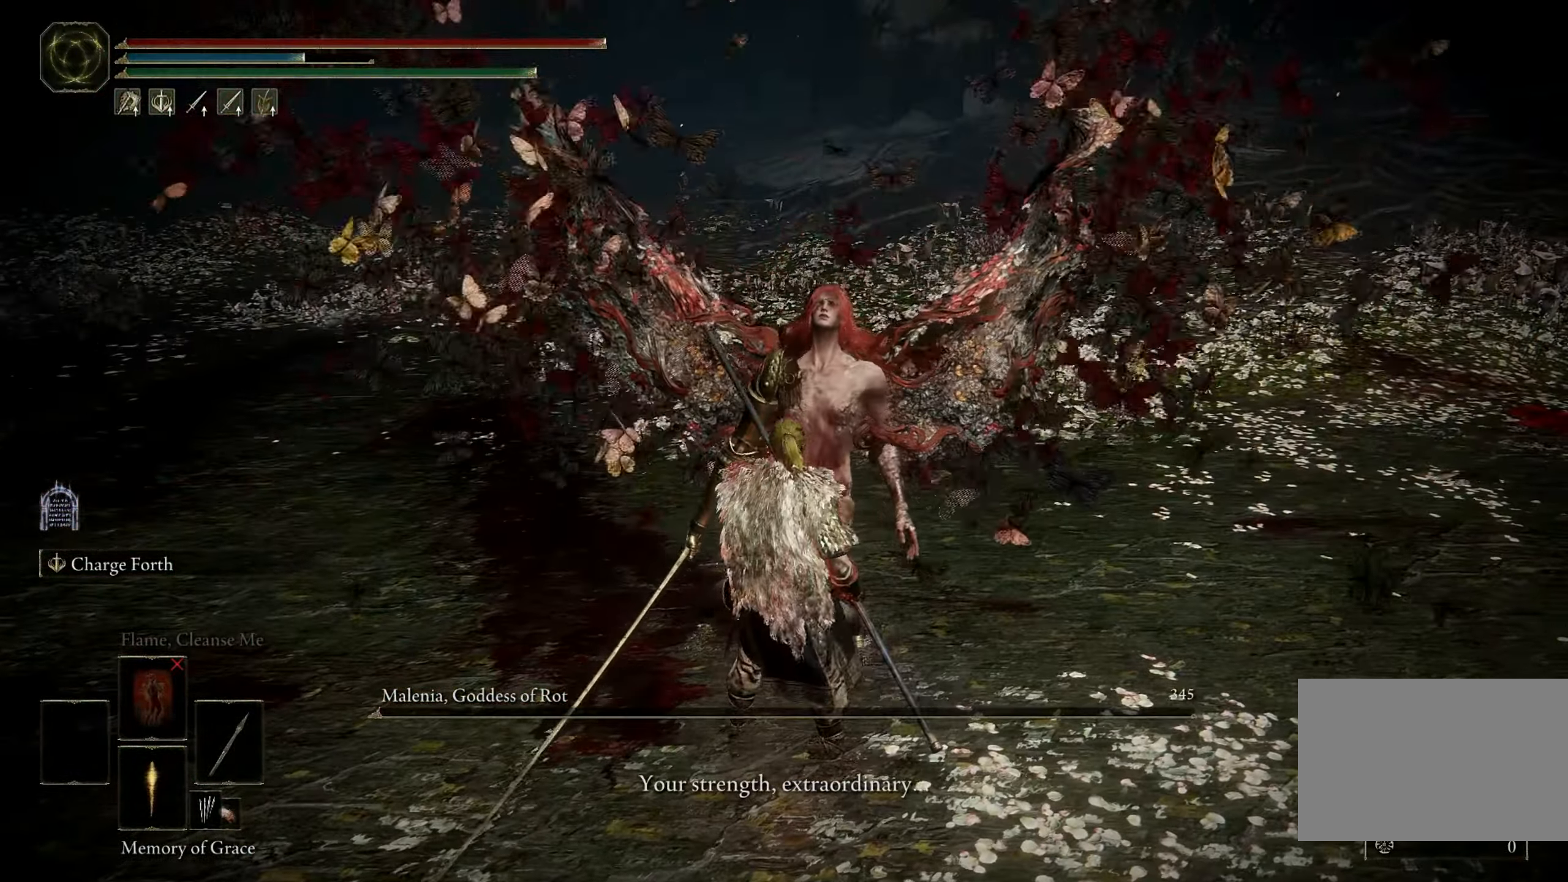
{"keys": [], "mouse": [], "events": [[83, "s", "up"]]}
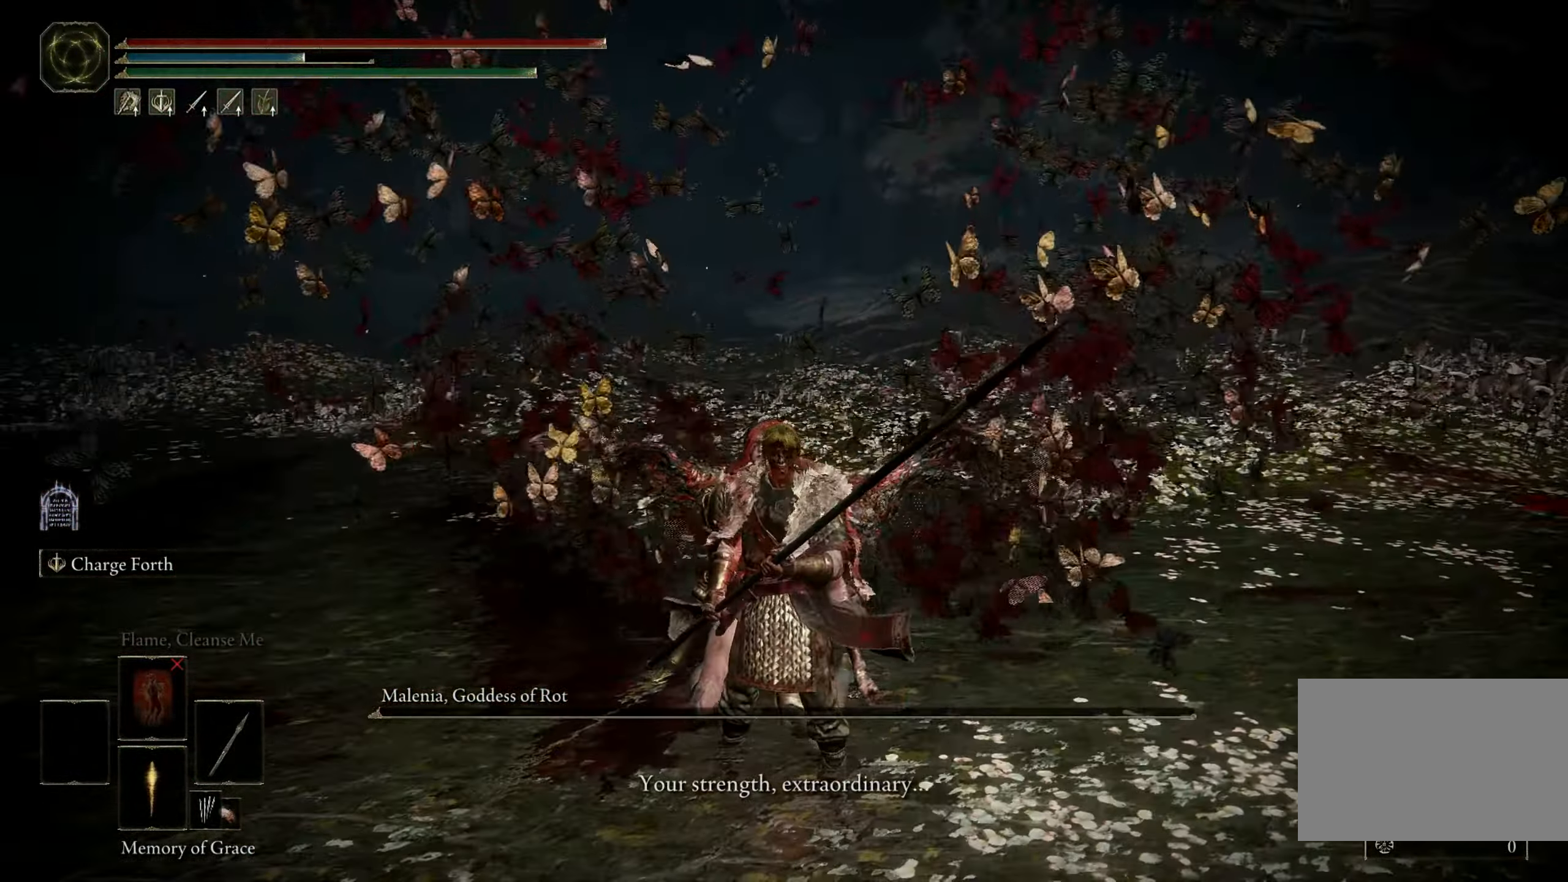
{"keys": ["f"], "mouse": [], "events": [[433, "f", "down"]]}
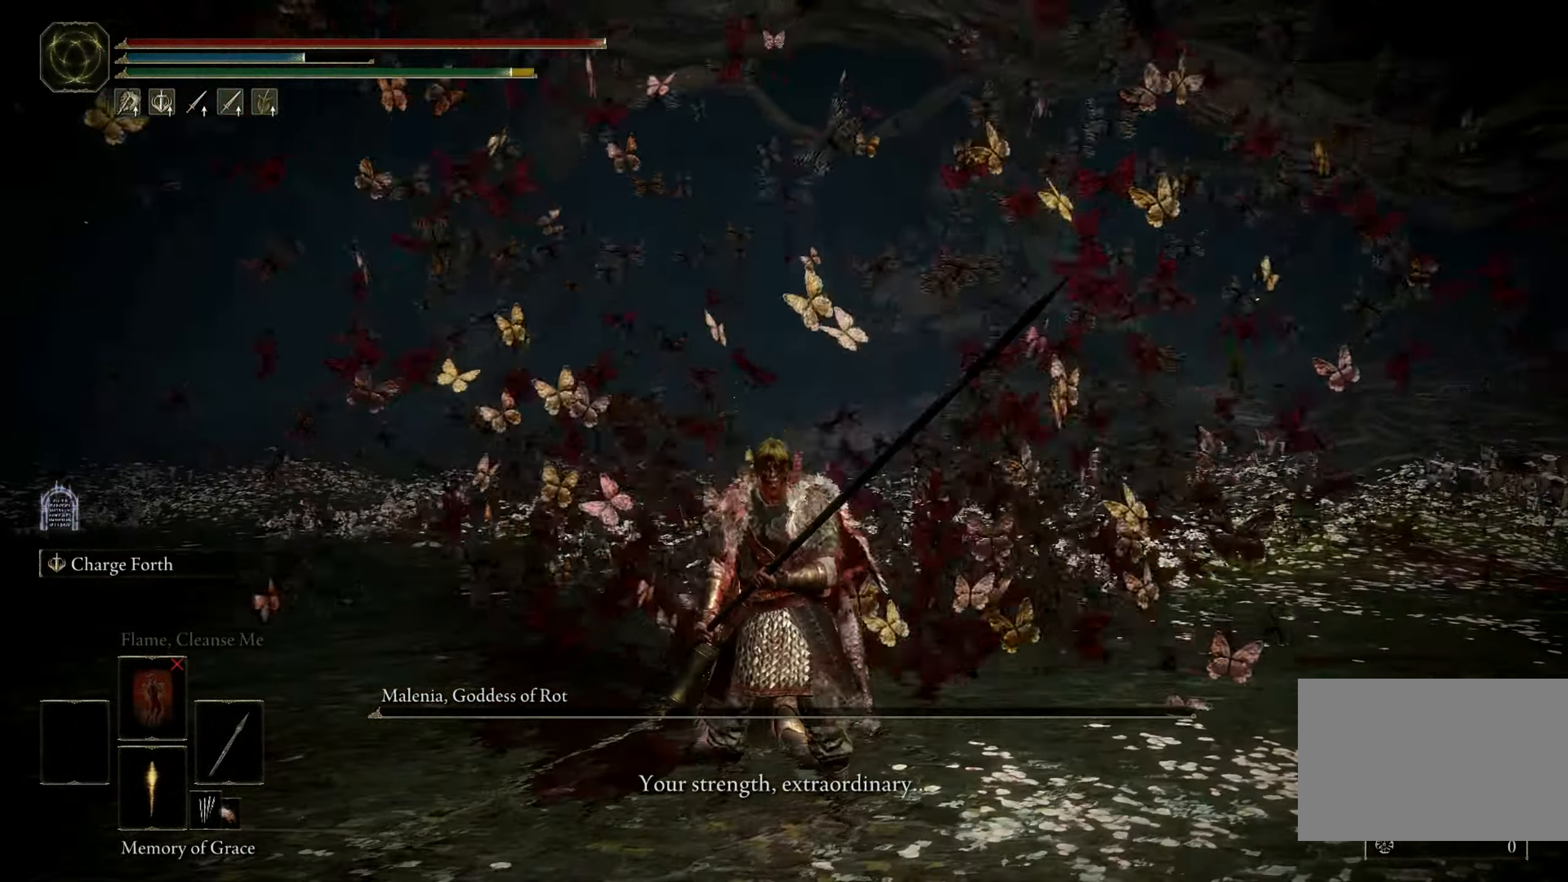
{"keys": [], "mouse": [], "events": [[33, "f", "up"]]}
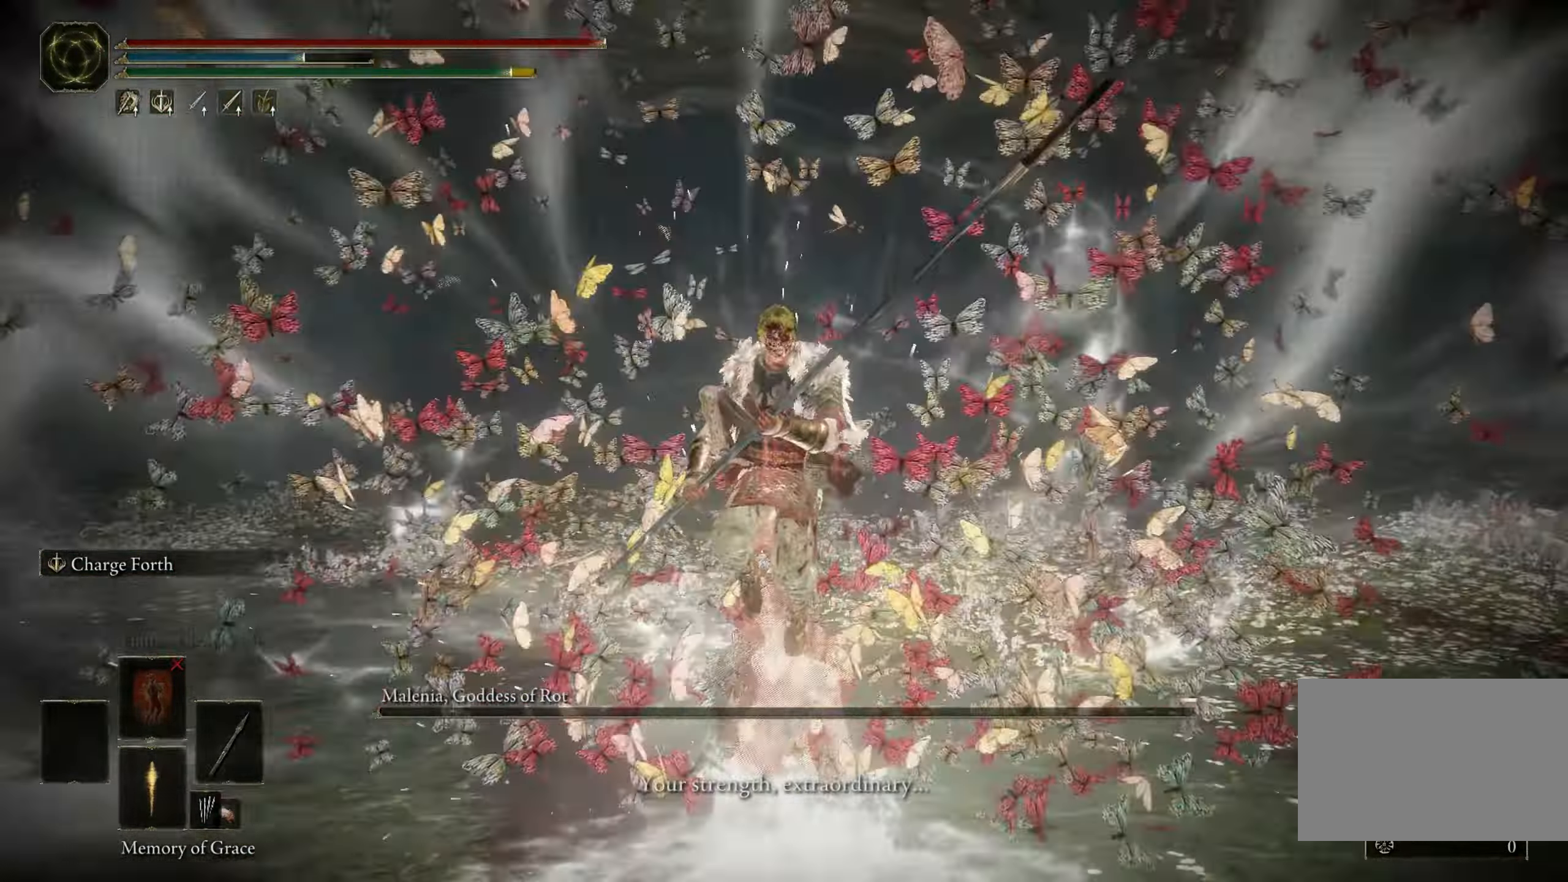
{"keys": [], "mouse": [], "events": []}
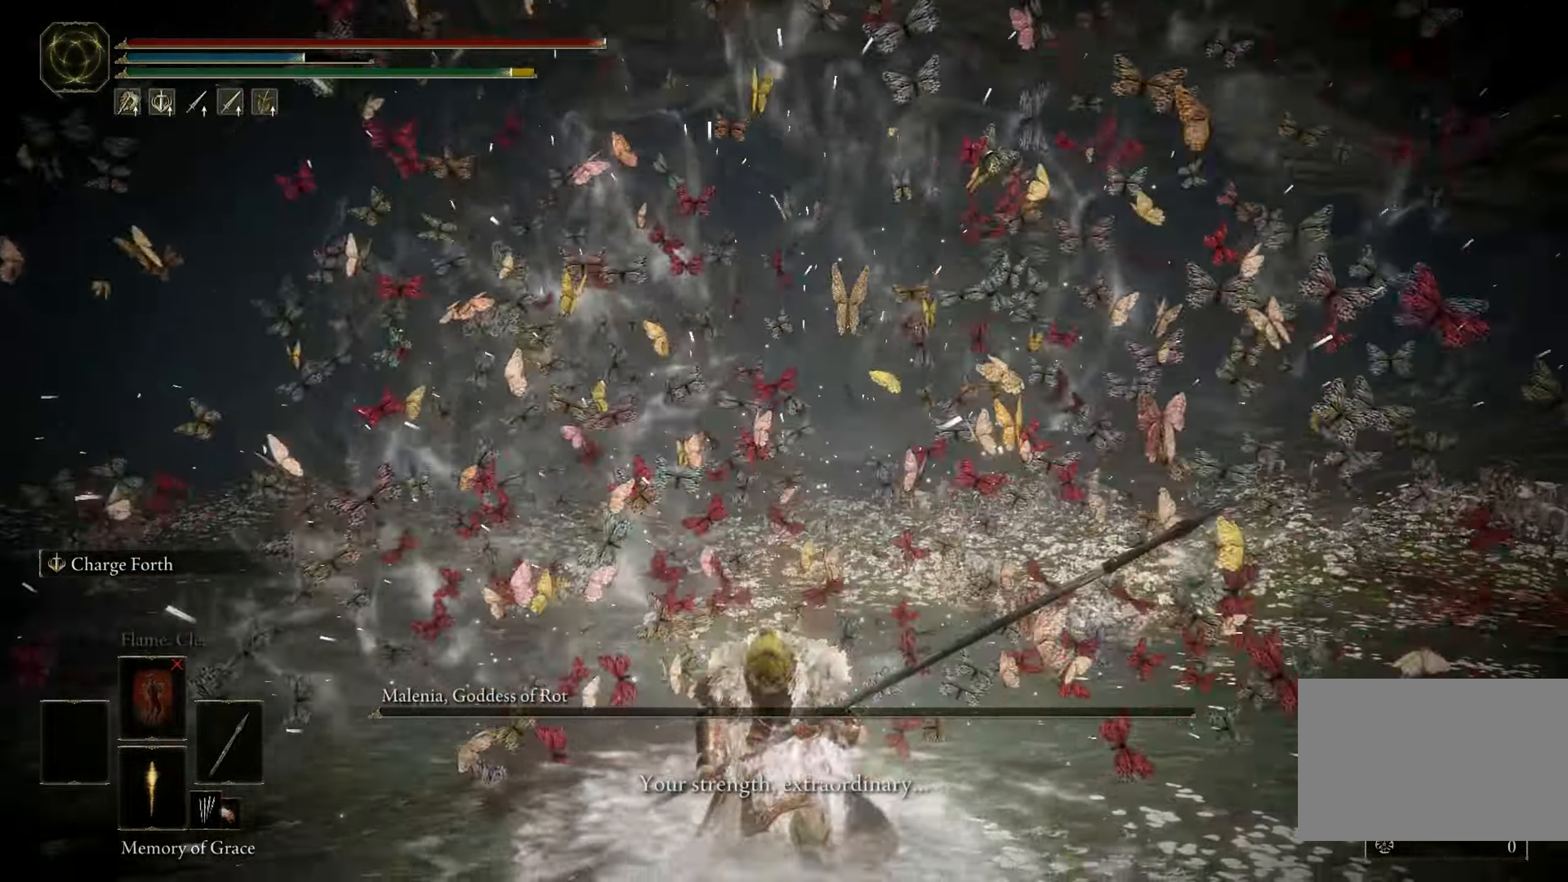
{"keys": ["d"], "mouse": [], "events": [[349, "d", "down"]]}
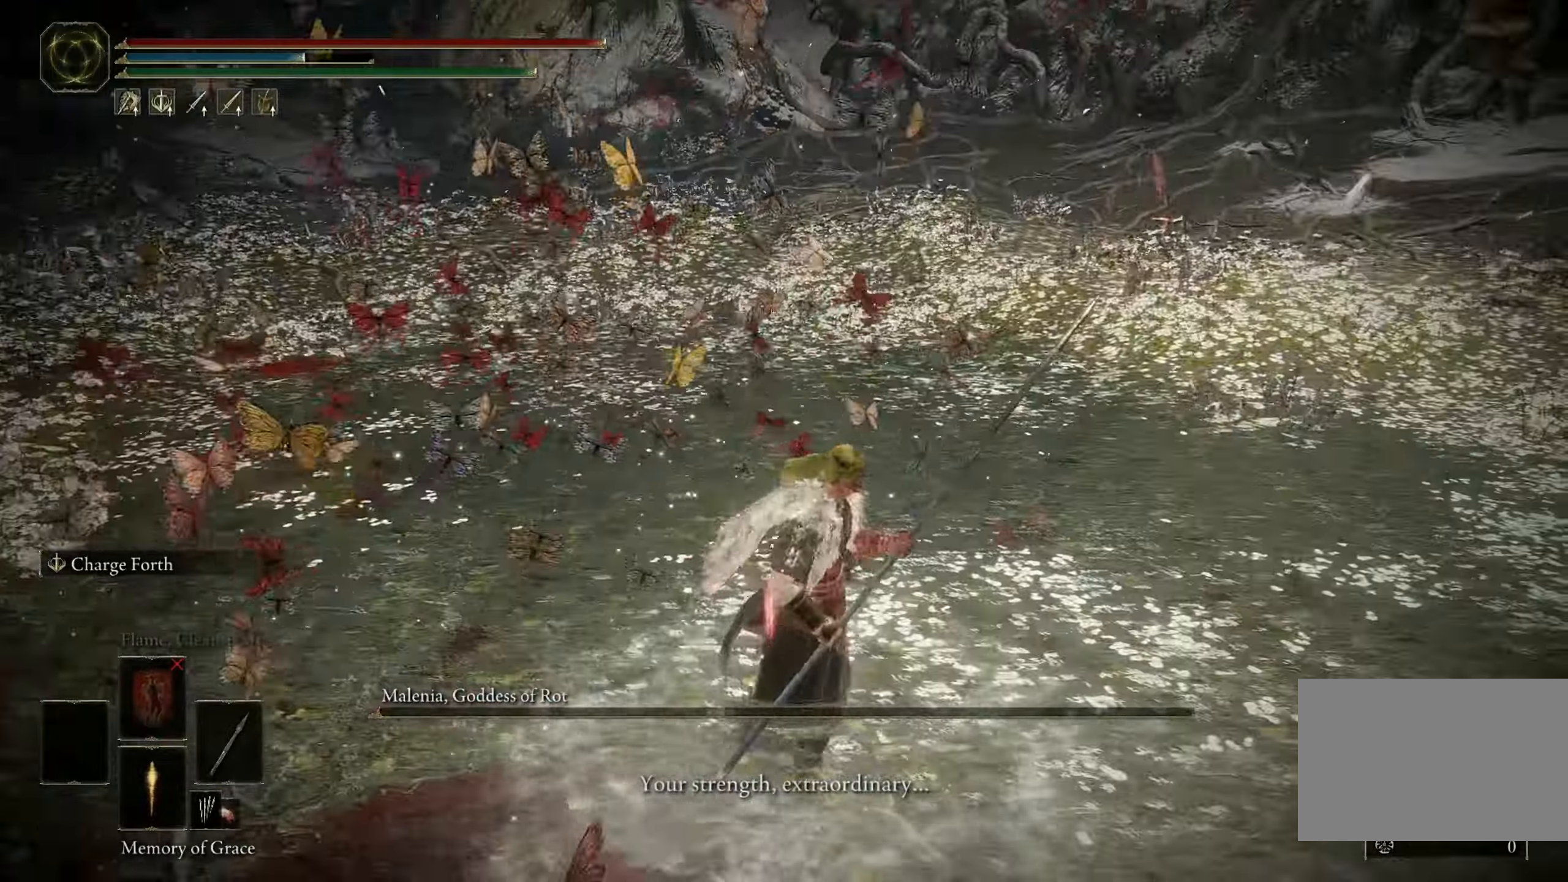
{"keys": ["d", "space", "w"], "mouse": [], "events": [[166, "space", "down"], [200, "w", "down"]]}
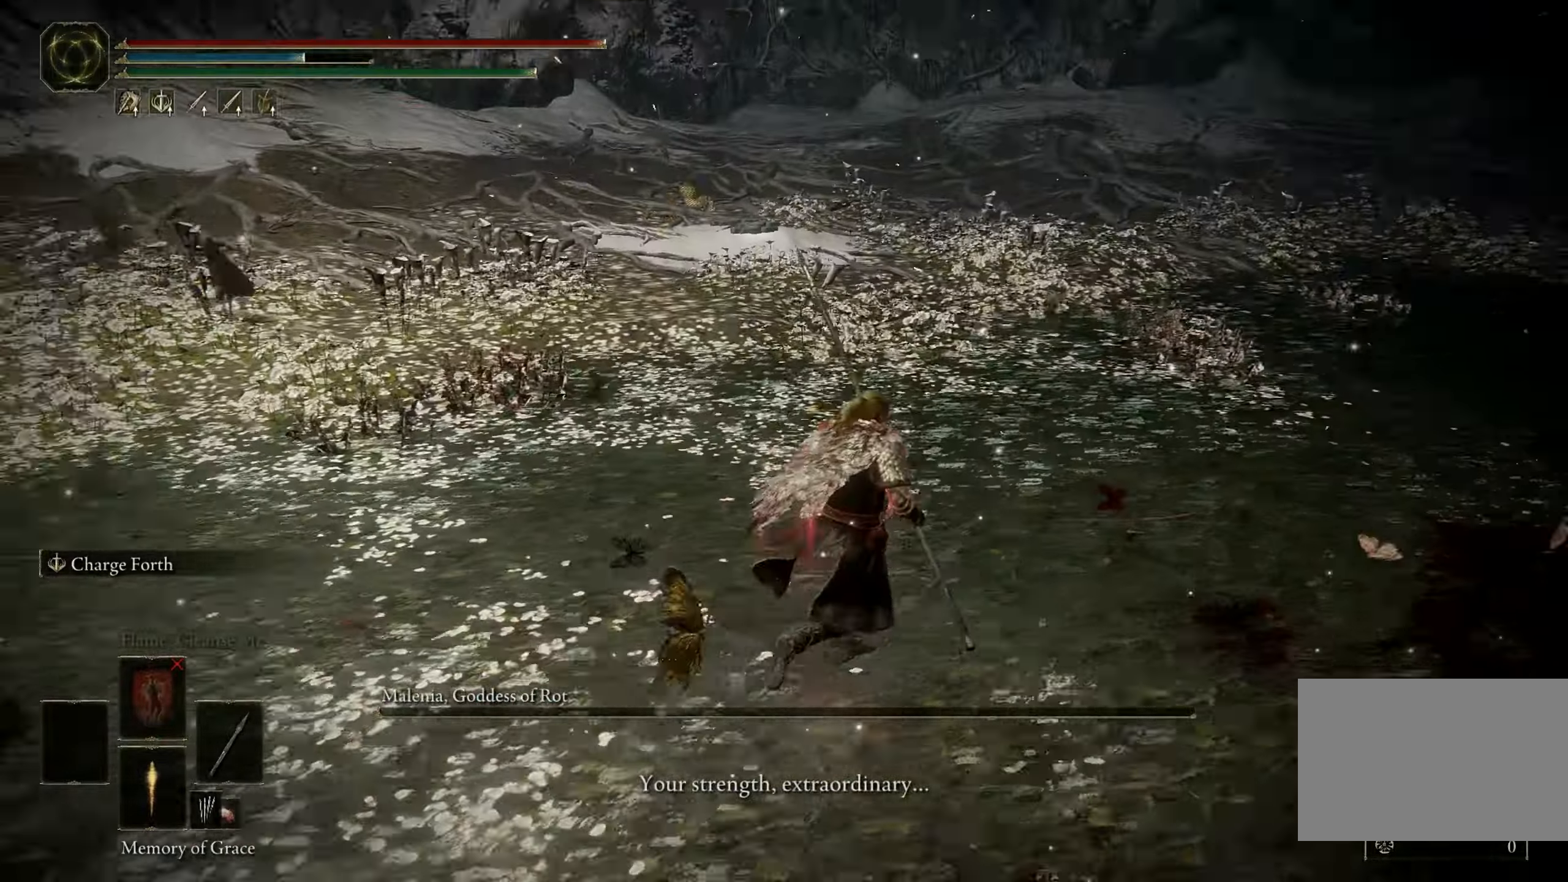
{"keys": ["space", "w"], "mouse": [], "events": [[50, "d", "up"]]}
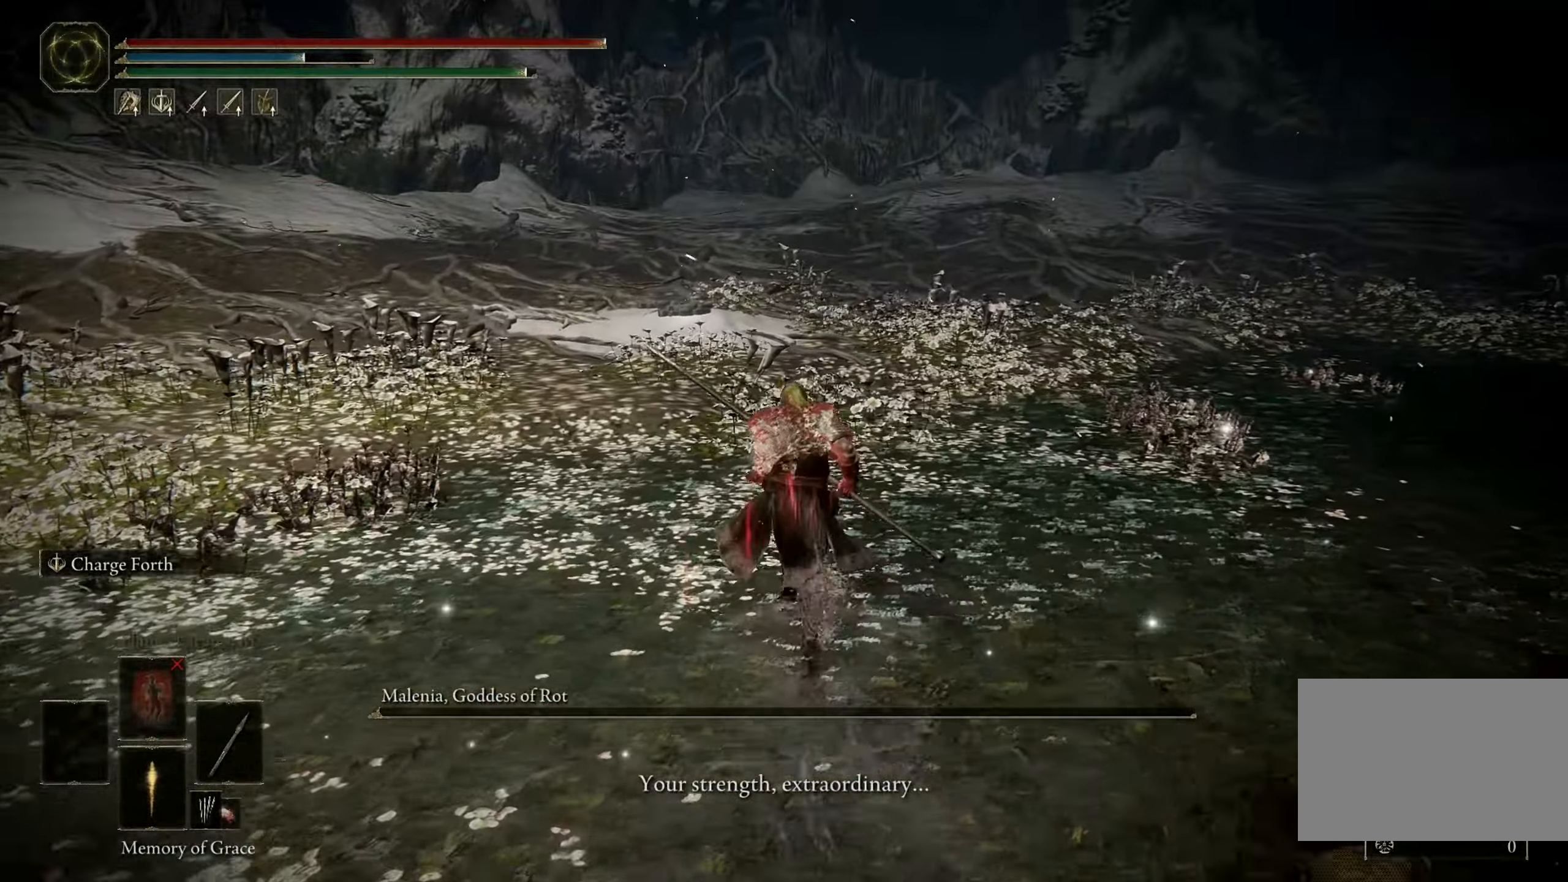
{"keys": ["w"], "mouse": [], "events": [[50, "space", "up"]]}